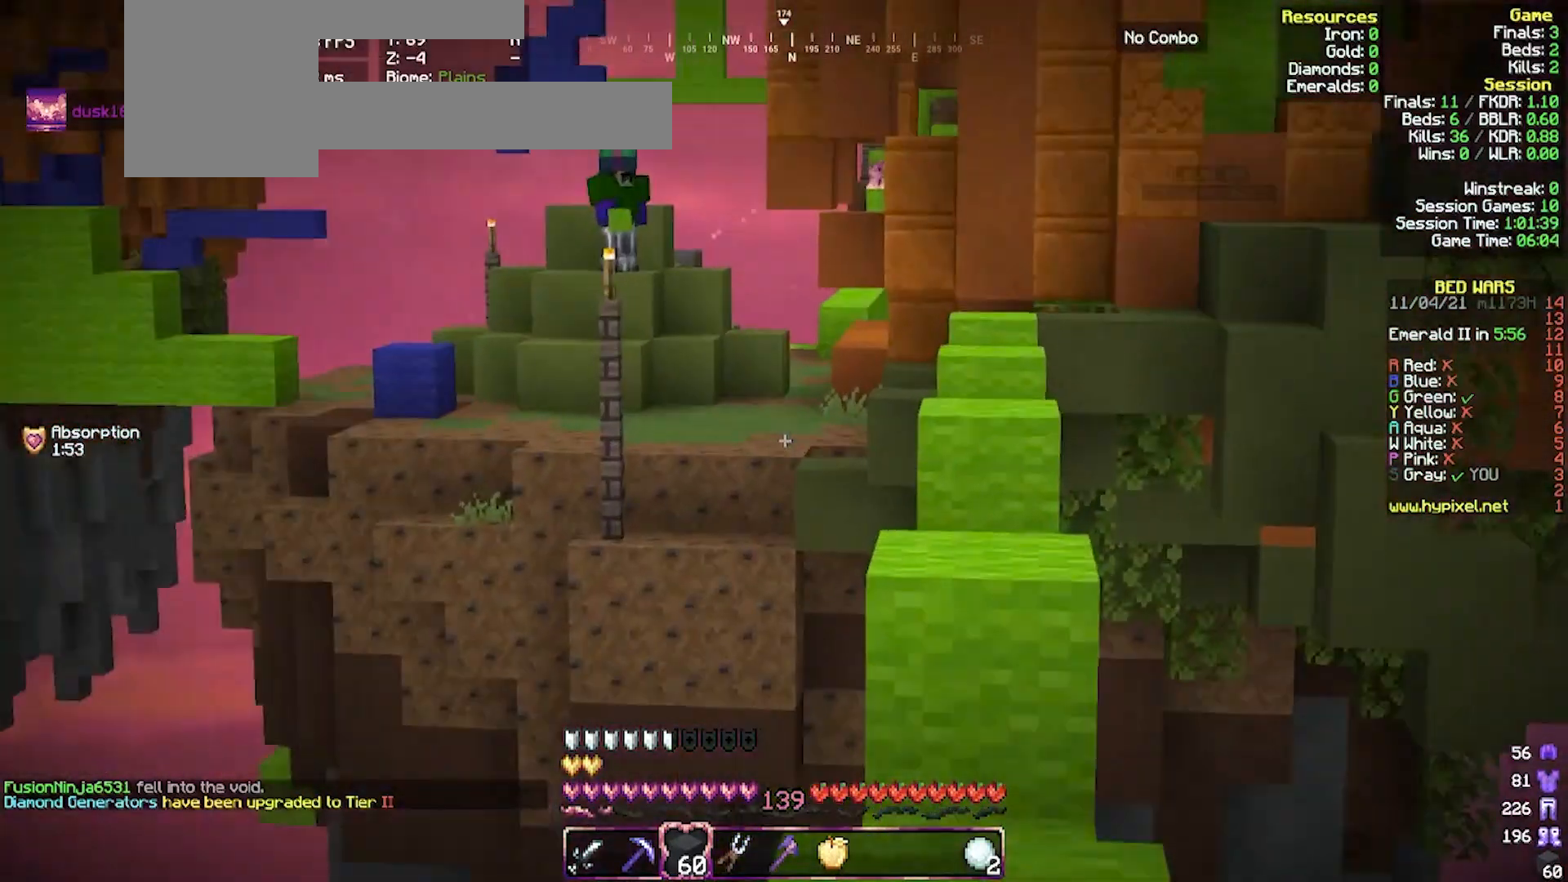
Gameplay with keyboard and mouse; each line is a JSON object with the keys and mouse buttons held at the frame after it. "events" lists presses ("down") and releases ("up") of "a", "d", "s", "w", "mouse_left" and "mouse_right" between this image and that frame as [ms after this image, input, new state], when the widget could be followed in between. "mouse_left", "mouse_right" = the "left", "right" buttons of the "mouse" list. No other keys are recorded. Fast repeated clicks can show as one long hold. Mouse movement is not recorded.
{"keys": [], "mouse": [], "events": []}
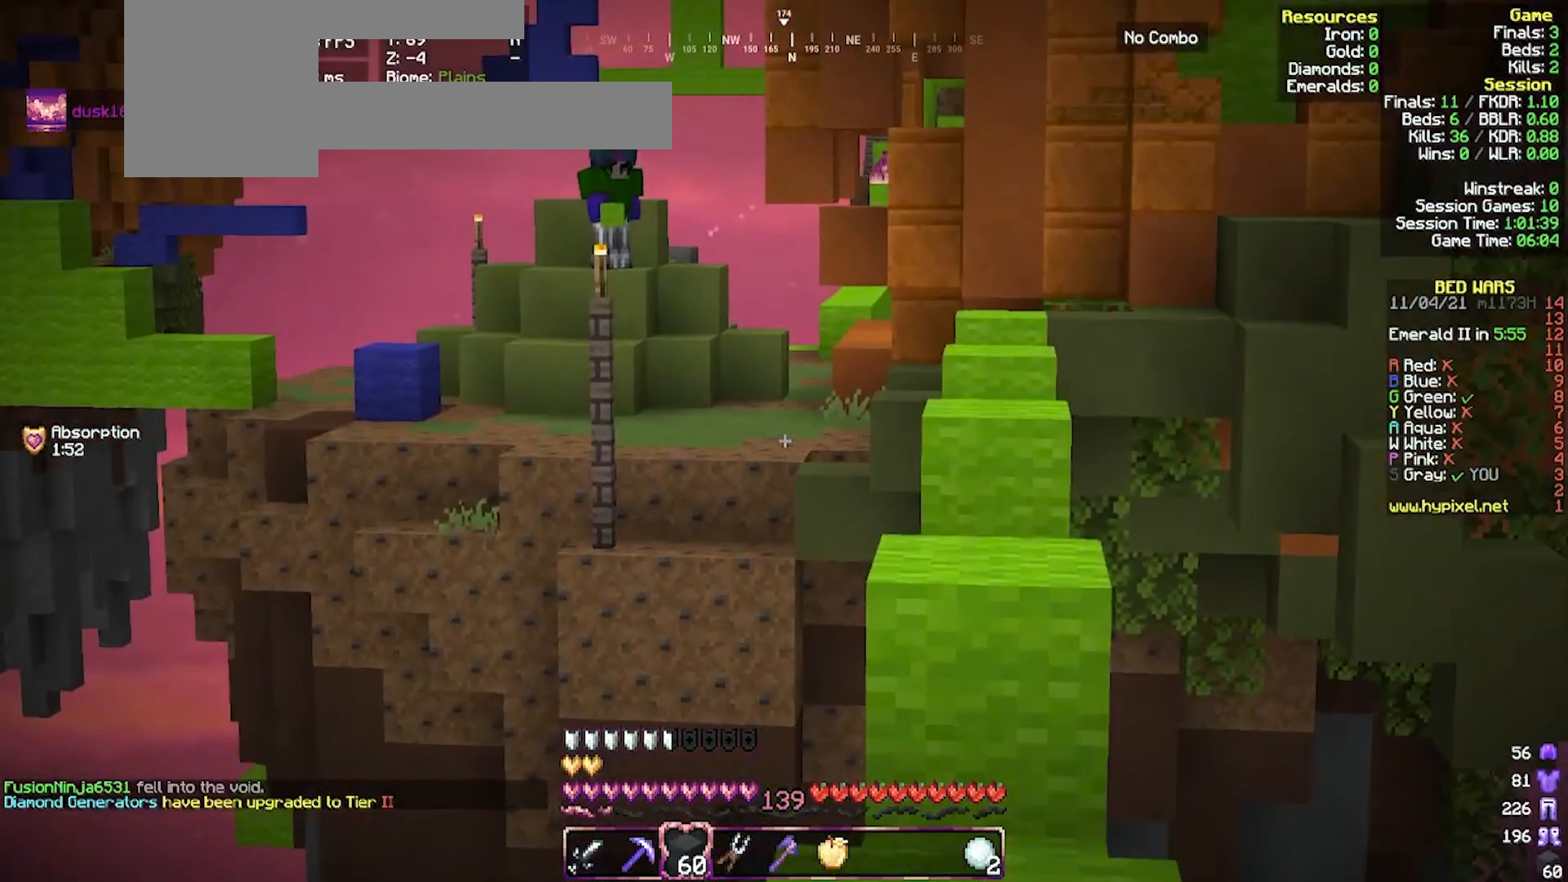
{"keys": ["w"], "mouse": ["left"], "events": [[200, "w", "down"], [300, "mouse_left", "down"]]}
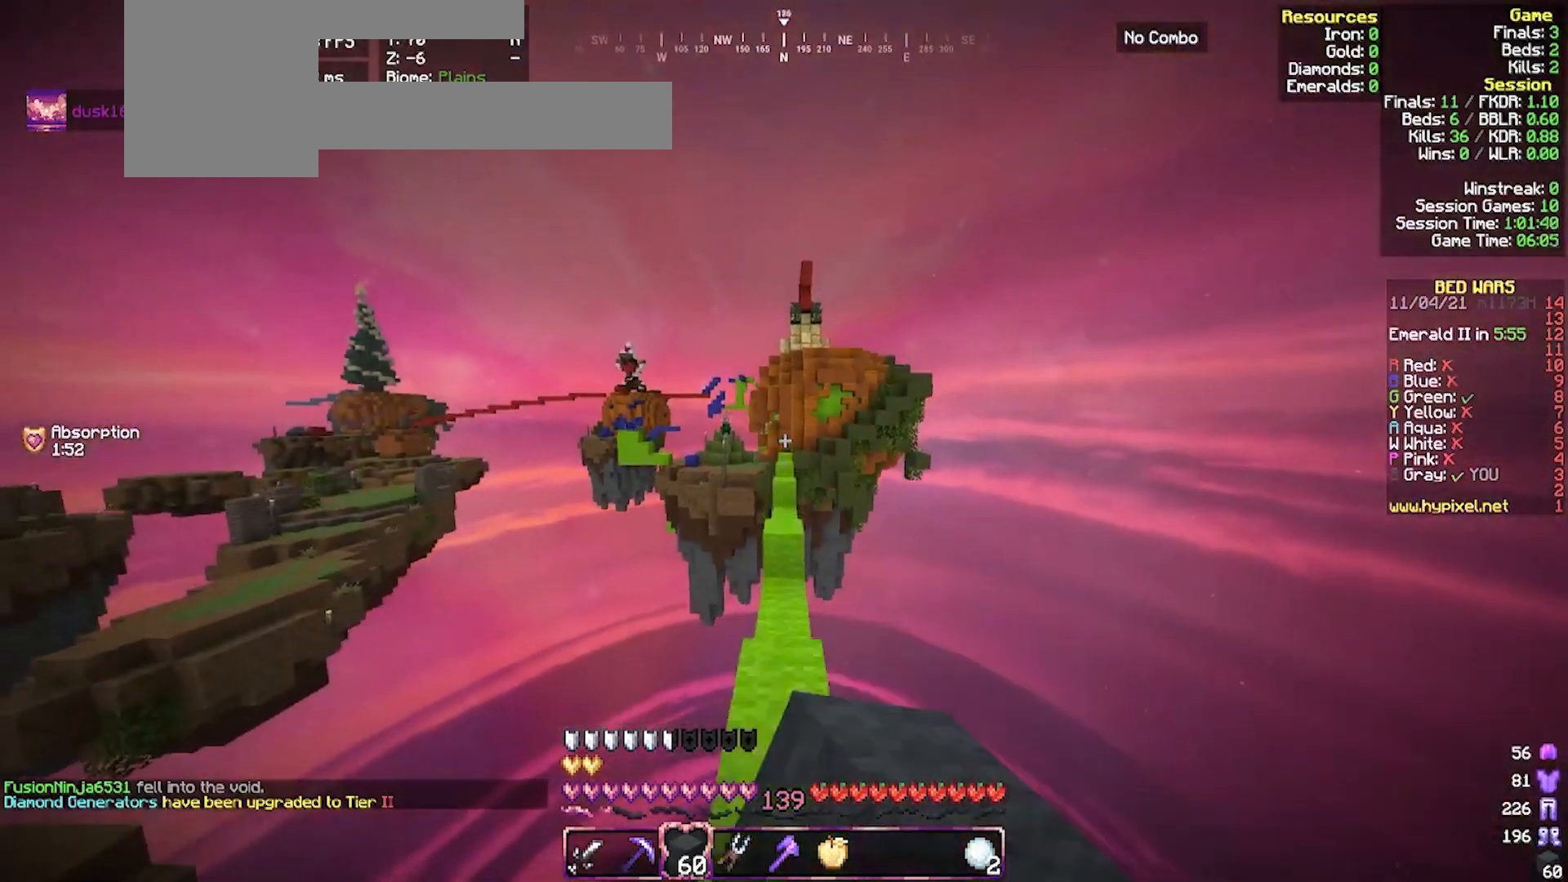
{"keys": ["w"], "mouse": [], "events": [[233, "mouse_left", "up"]]}
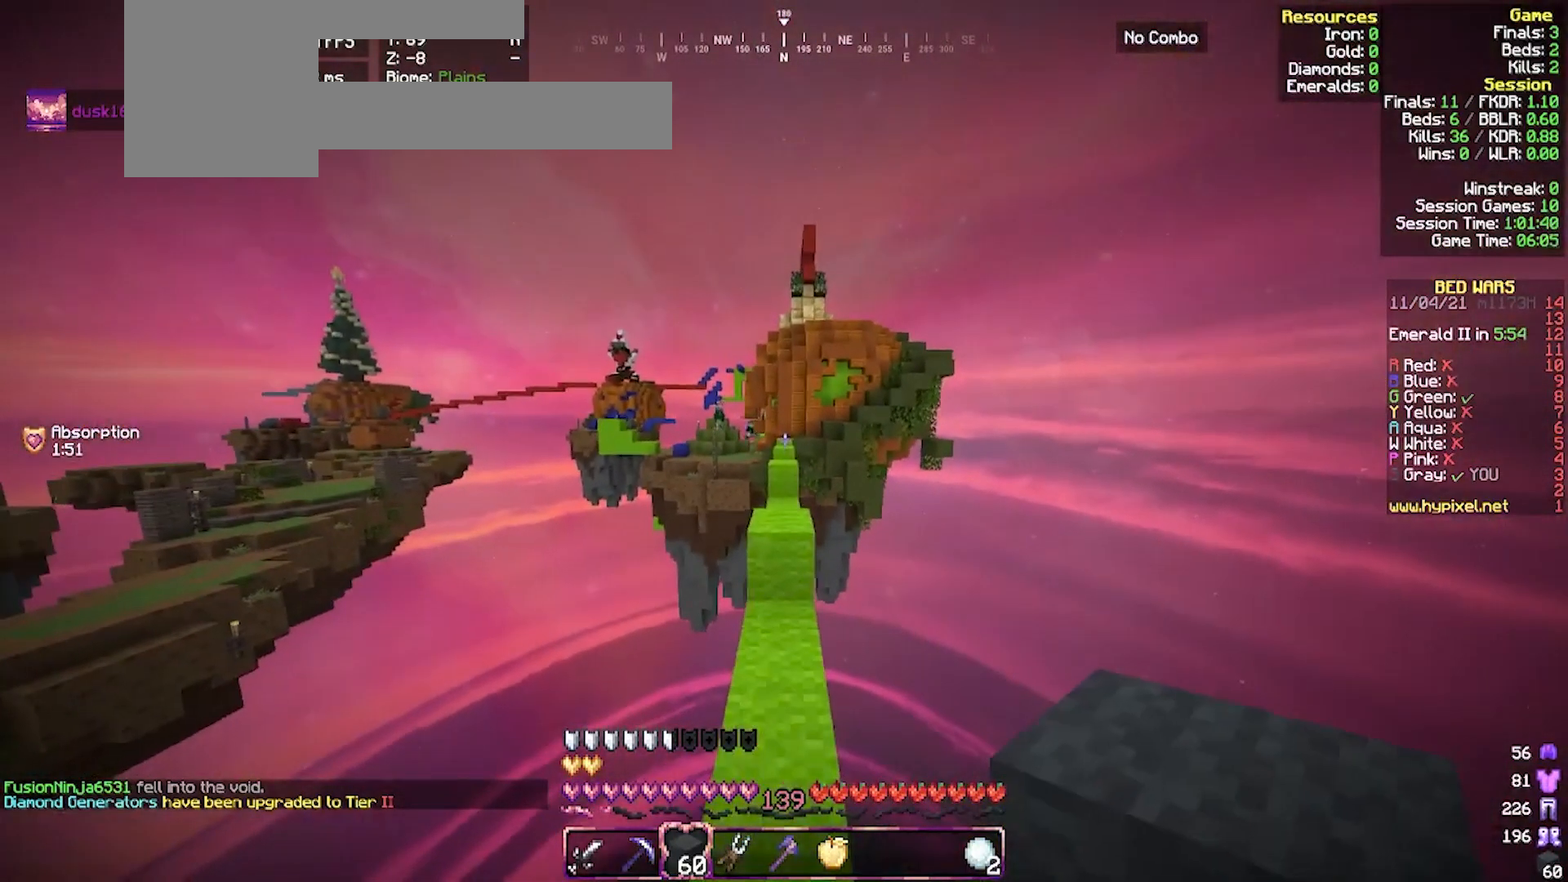
{"keys": [], "mouse": [], "events": [[133, "mouse_left", "down"], [267, "mouse_left", "up"], [433, "w", "up"]]}
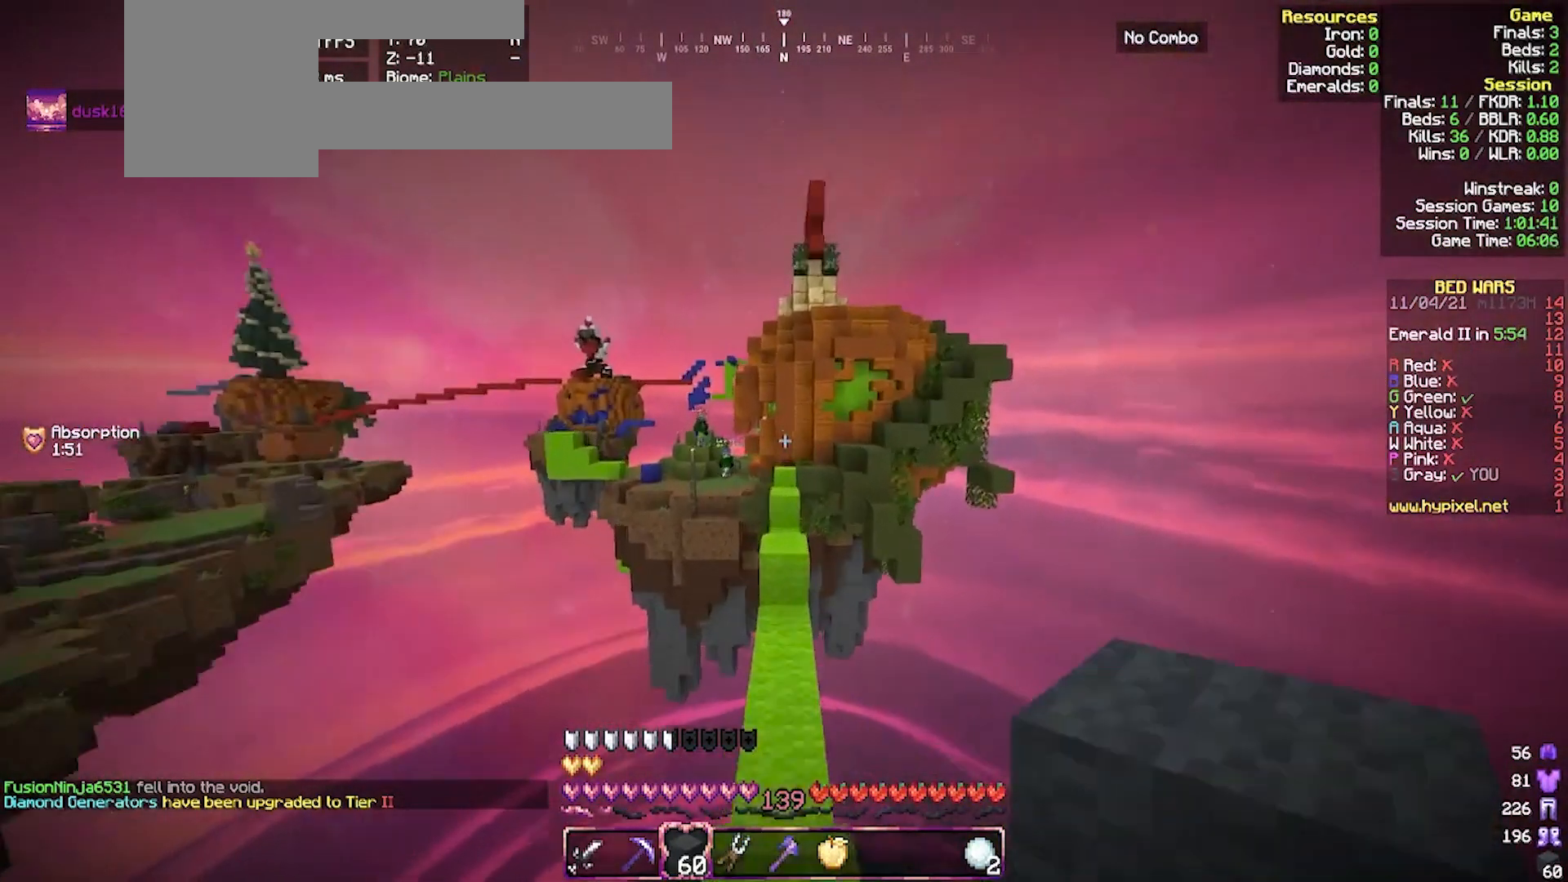
{"keys": [], "mouse": [], "events": []}
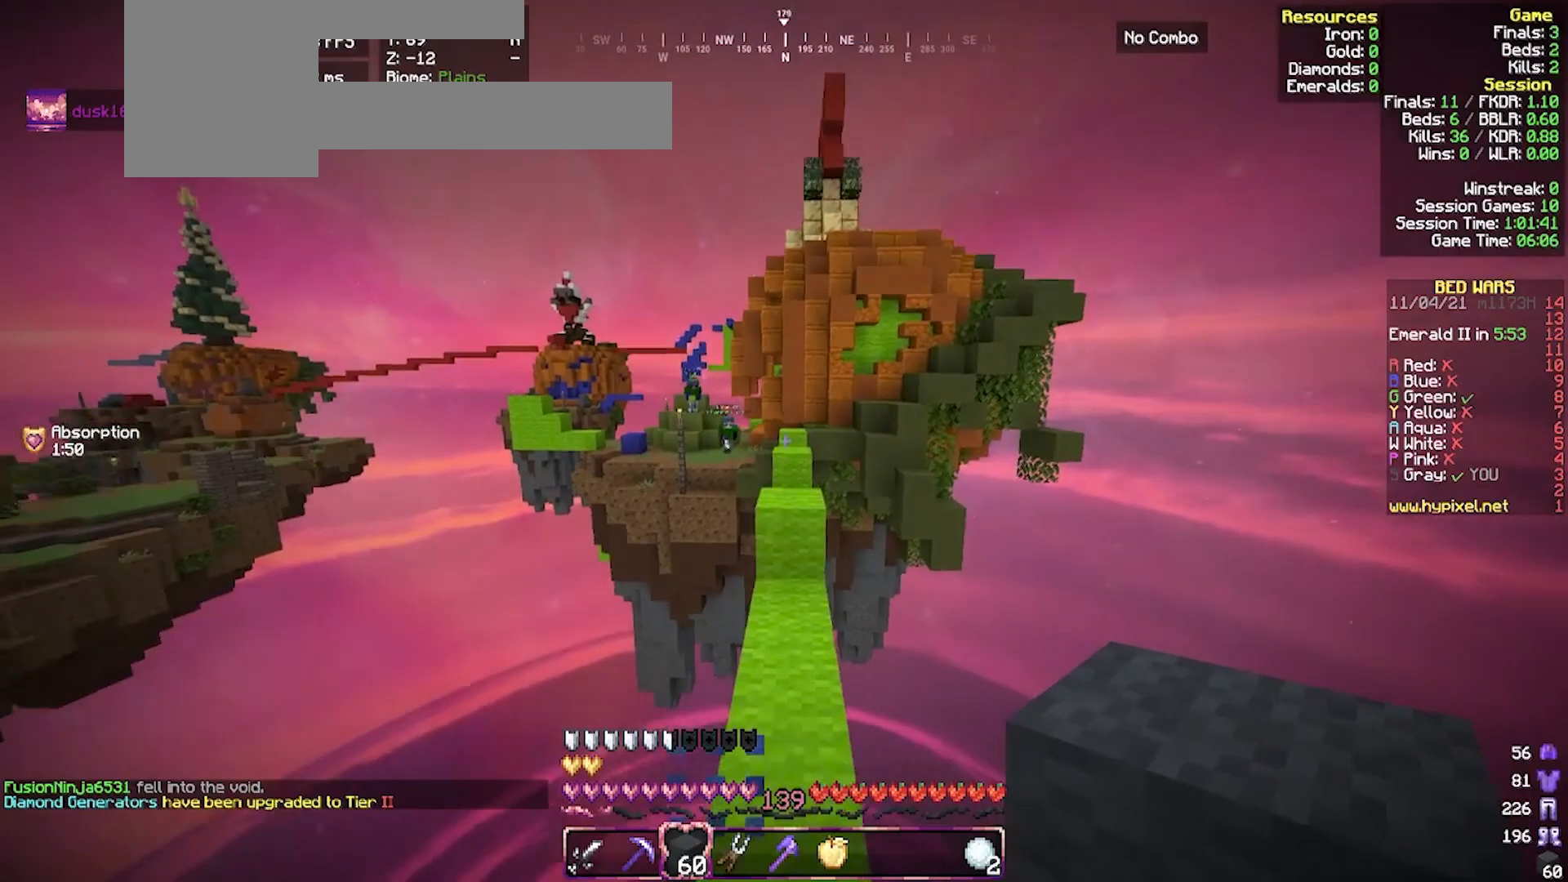
{"keys": ["w"], "mouse": ["right"], "events": [[333, "w", "down"], [500, "mouse_right", "down"]]}
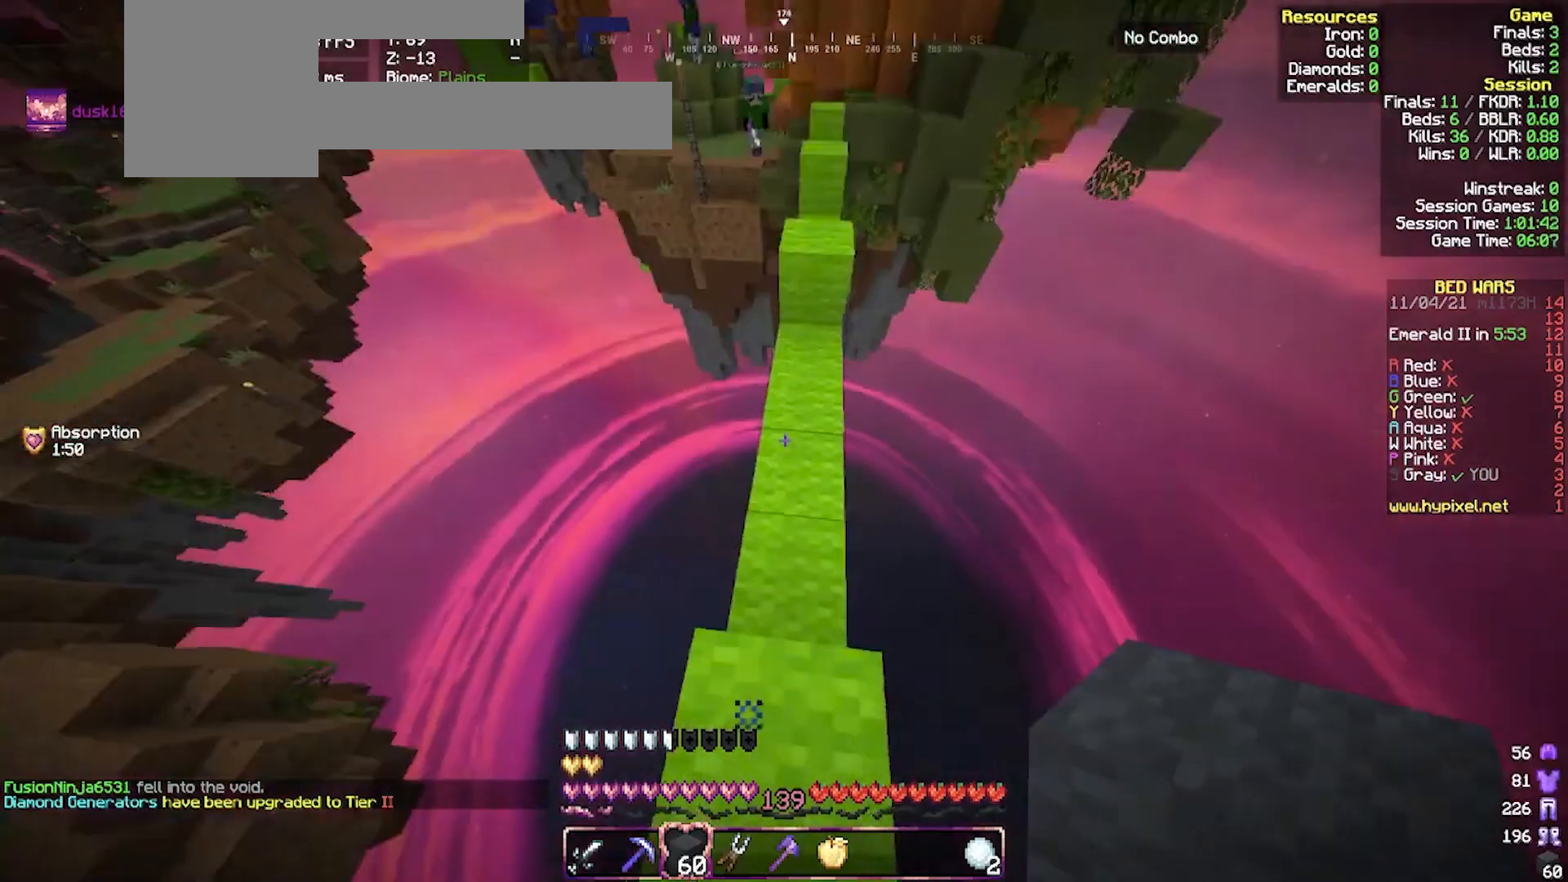
{"keys": ["s"], "mouse": ["right"], "events": [[333, "w", "up"], [467, "s", "down"]]}
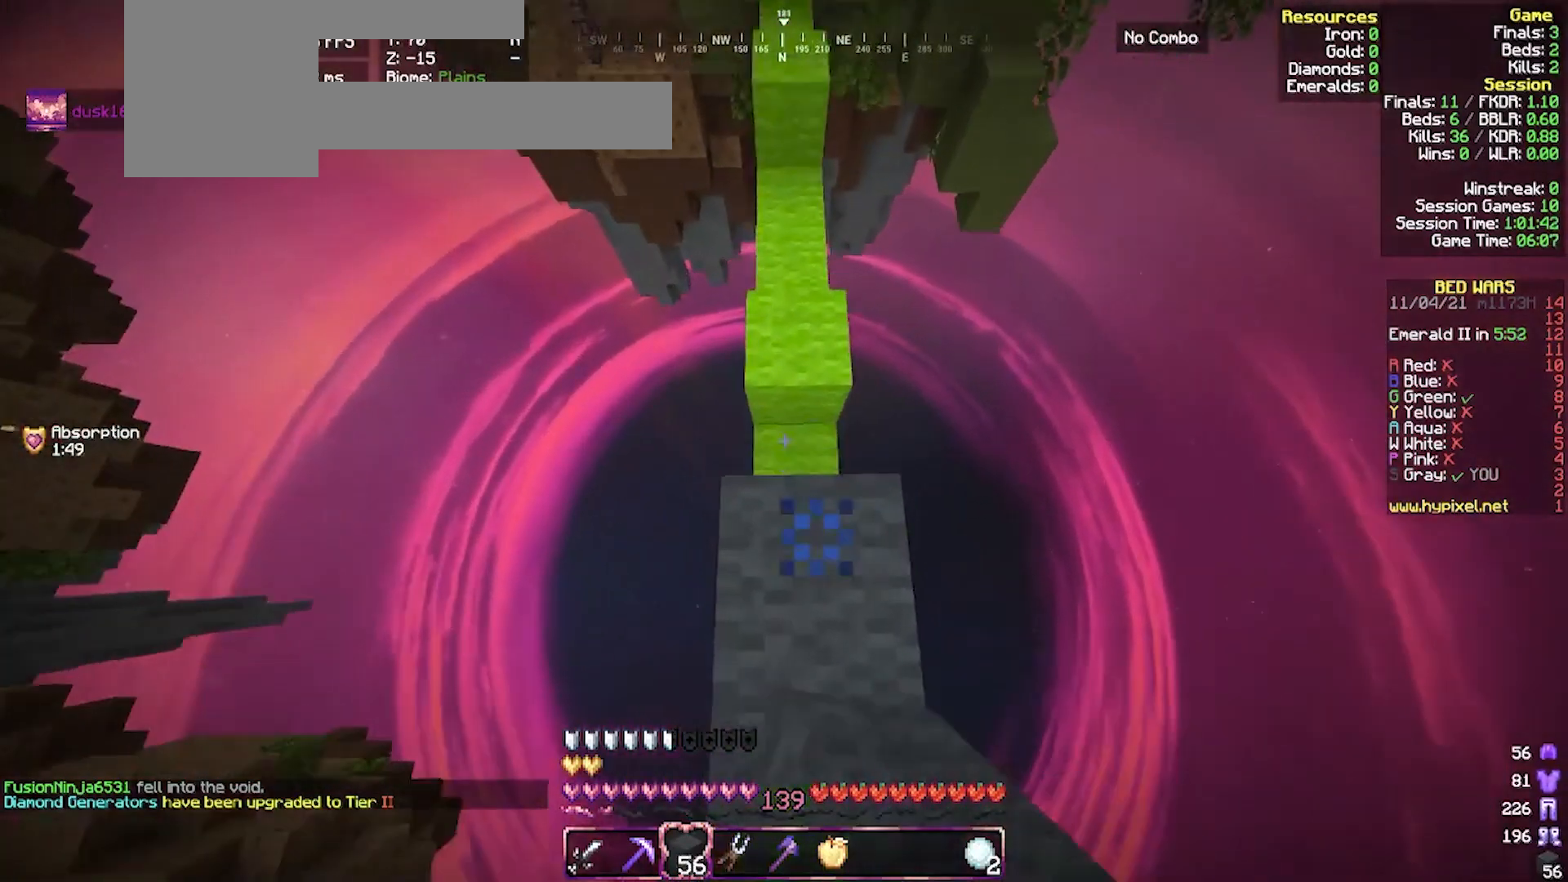
{"keys": [], "mouse": ["right"], "events": [[267, "s", "up"]]}
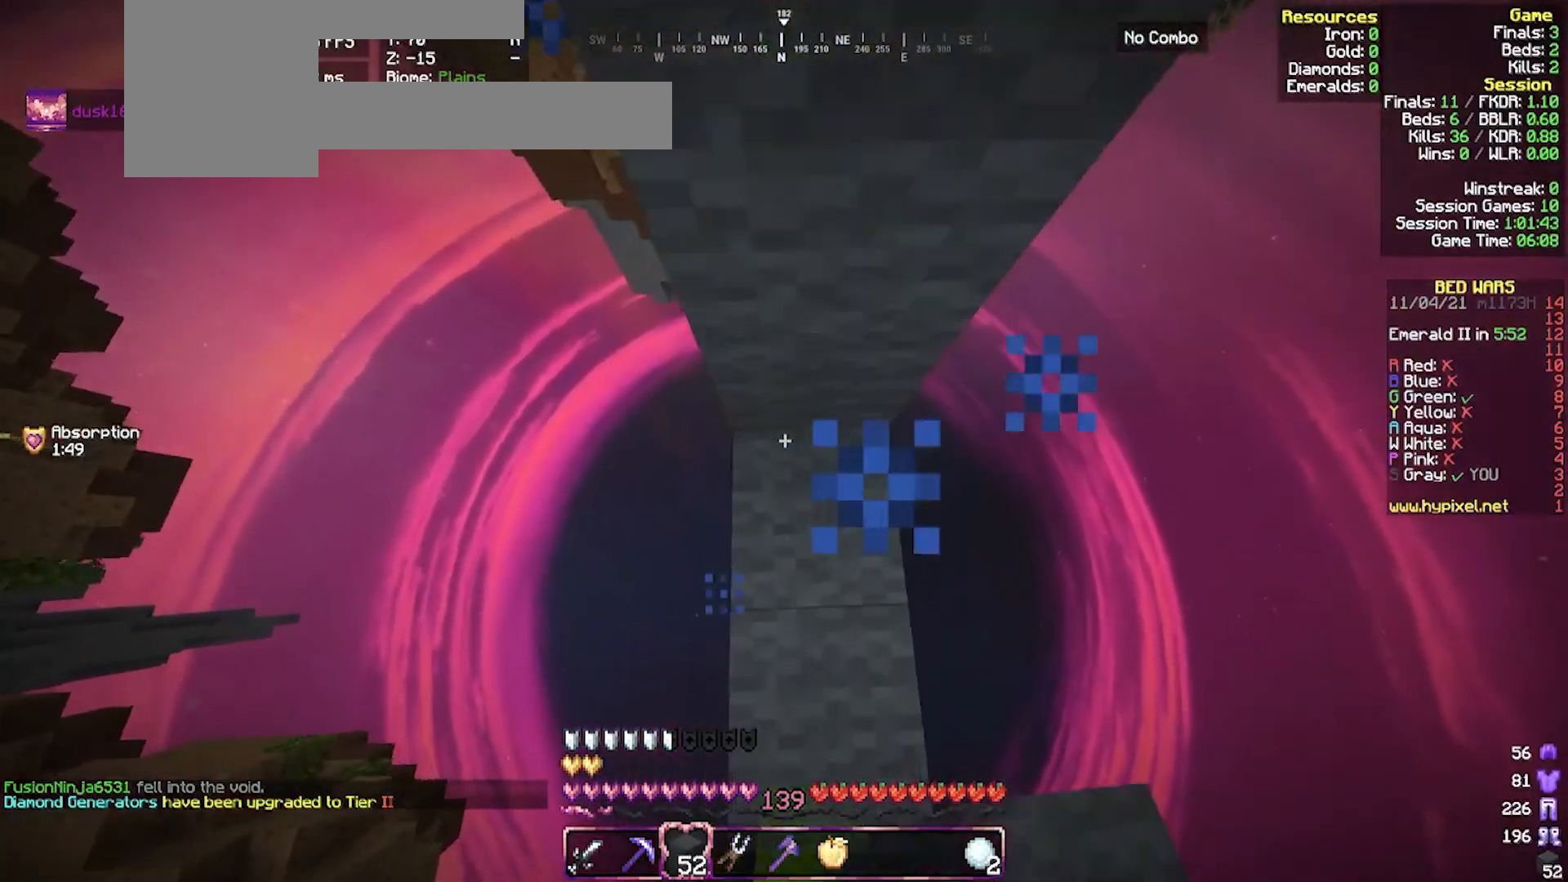
{"keys": [], "mouse": ["right"], "events": []}
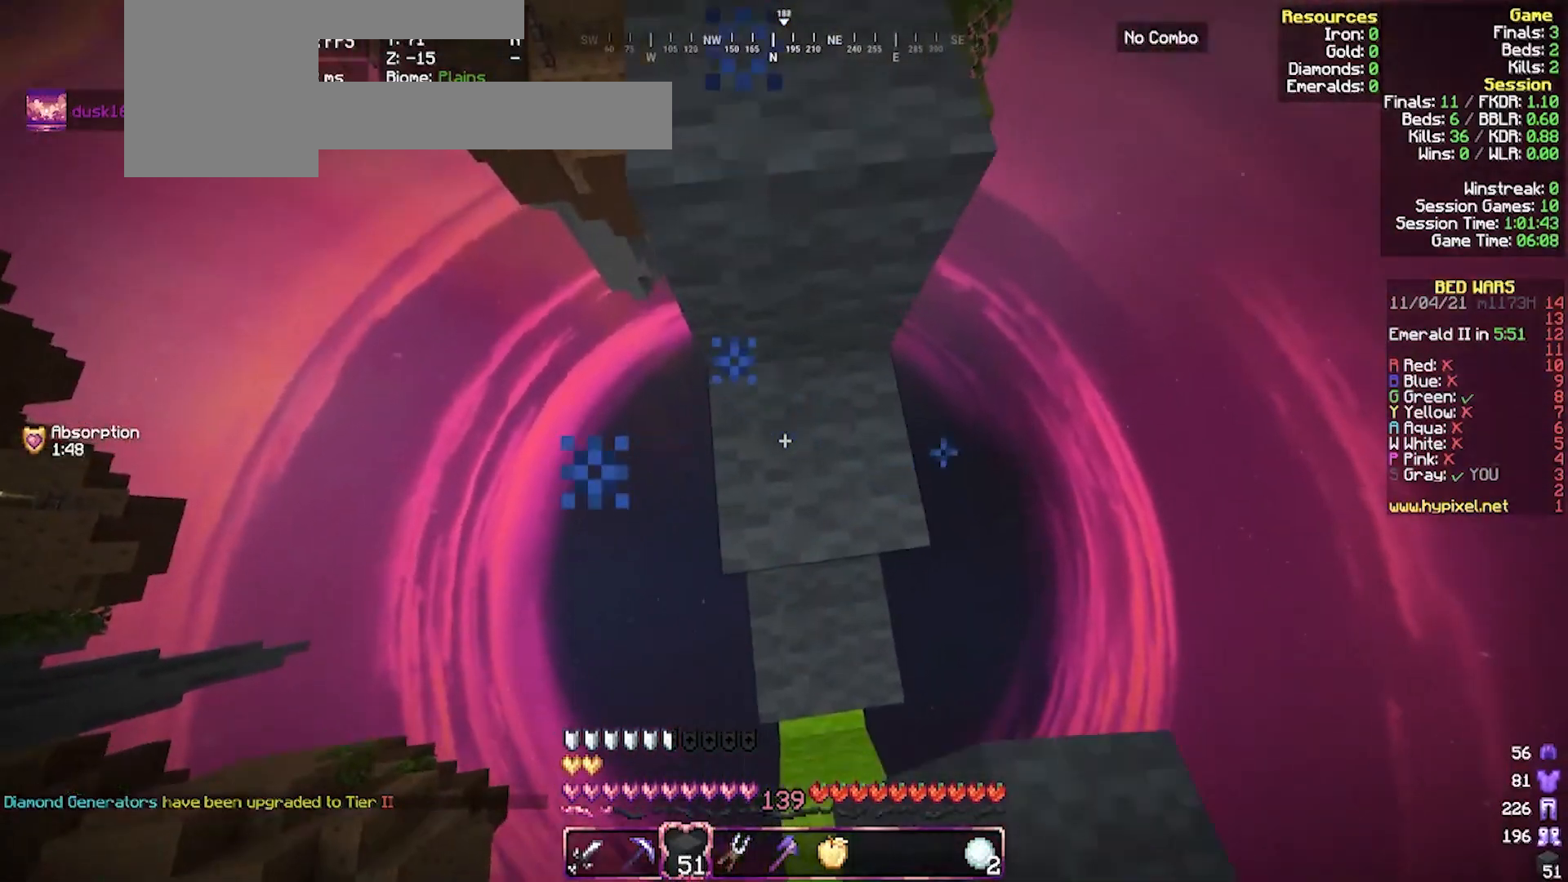
{"keys": [], "mouse": ["right"], "events": [[267, "mouse_right", "up"], [367, "mouse_right", "down"]]}
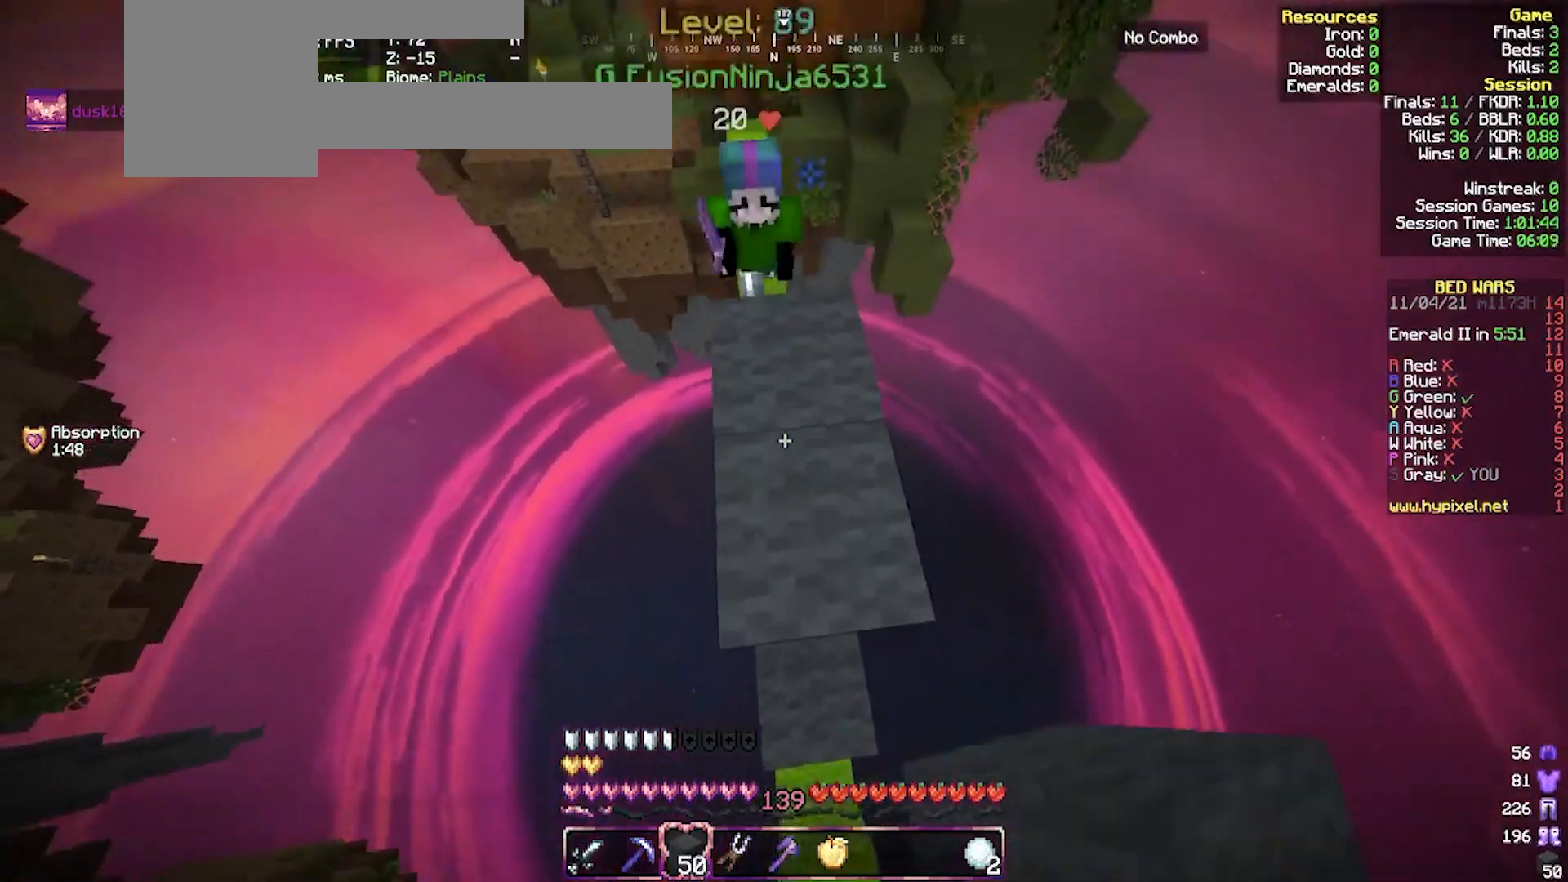
{"keys": [], "mouse": ["right"], "events": []}
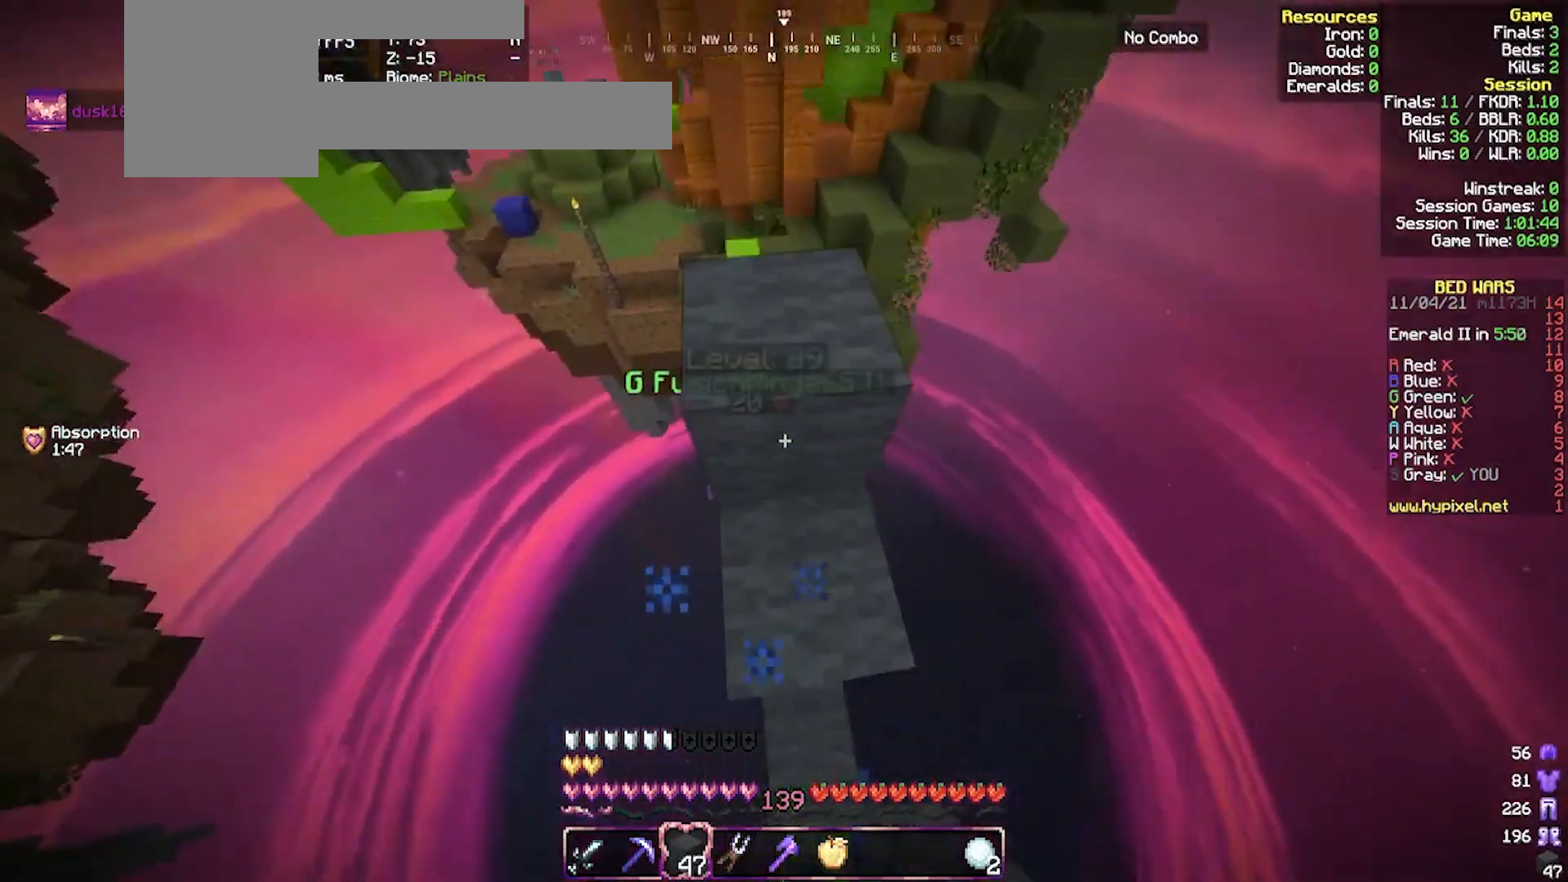
{"keys": [], "mouse": [], "events": [[267, "mouse_right", "up"]]}
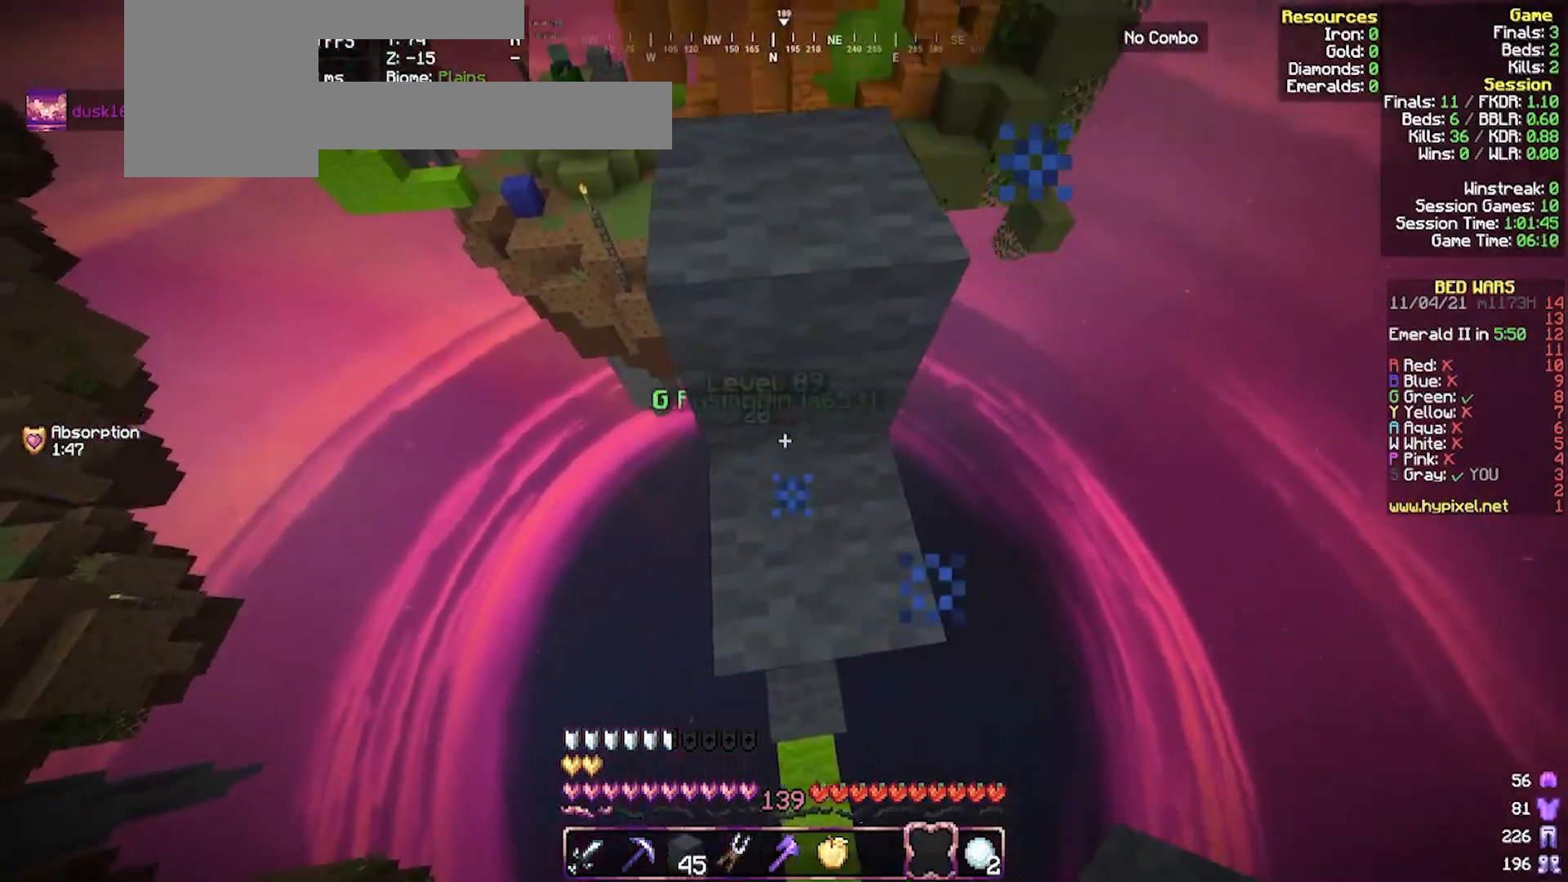
{"keys": ["w"], "mouse": [], "events": [[33, "w", "down"], [100, "w", "up"], [267, "w", "down"]]}
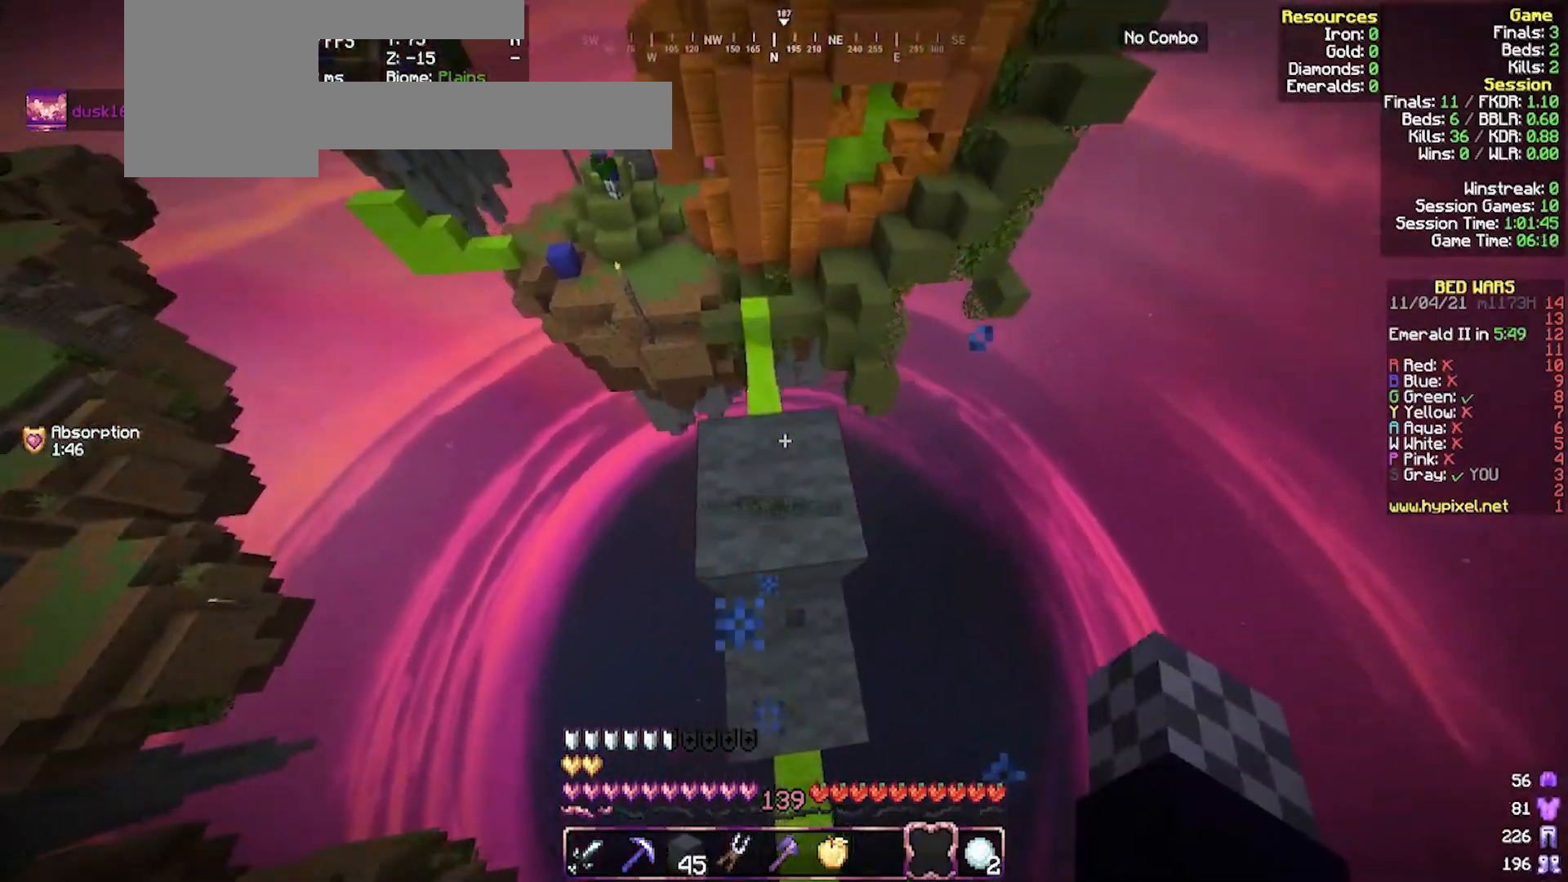
{"keys": ["a", "w"], "mouse": [], "events": [[433, "a", "down"]]}
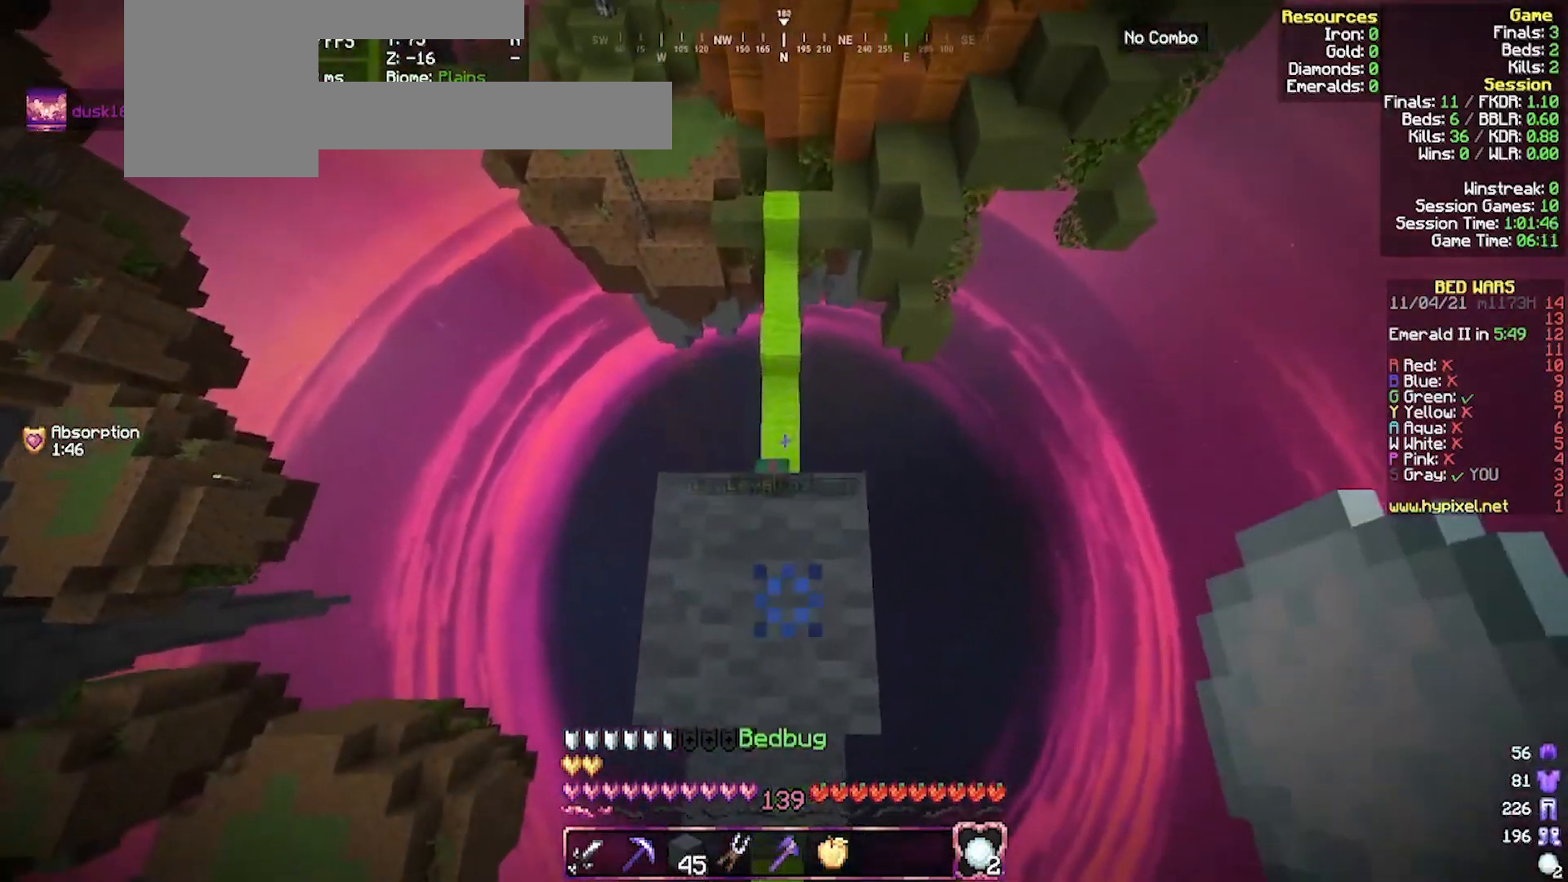
{"keys": ["s"], "mouse": [], "events": [[150, "a", "up"], [167, "mouse_right", "down"], [233, "w", "up"], [267, "mouse_right", "up"], [267, "s", "down"]]}
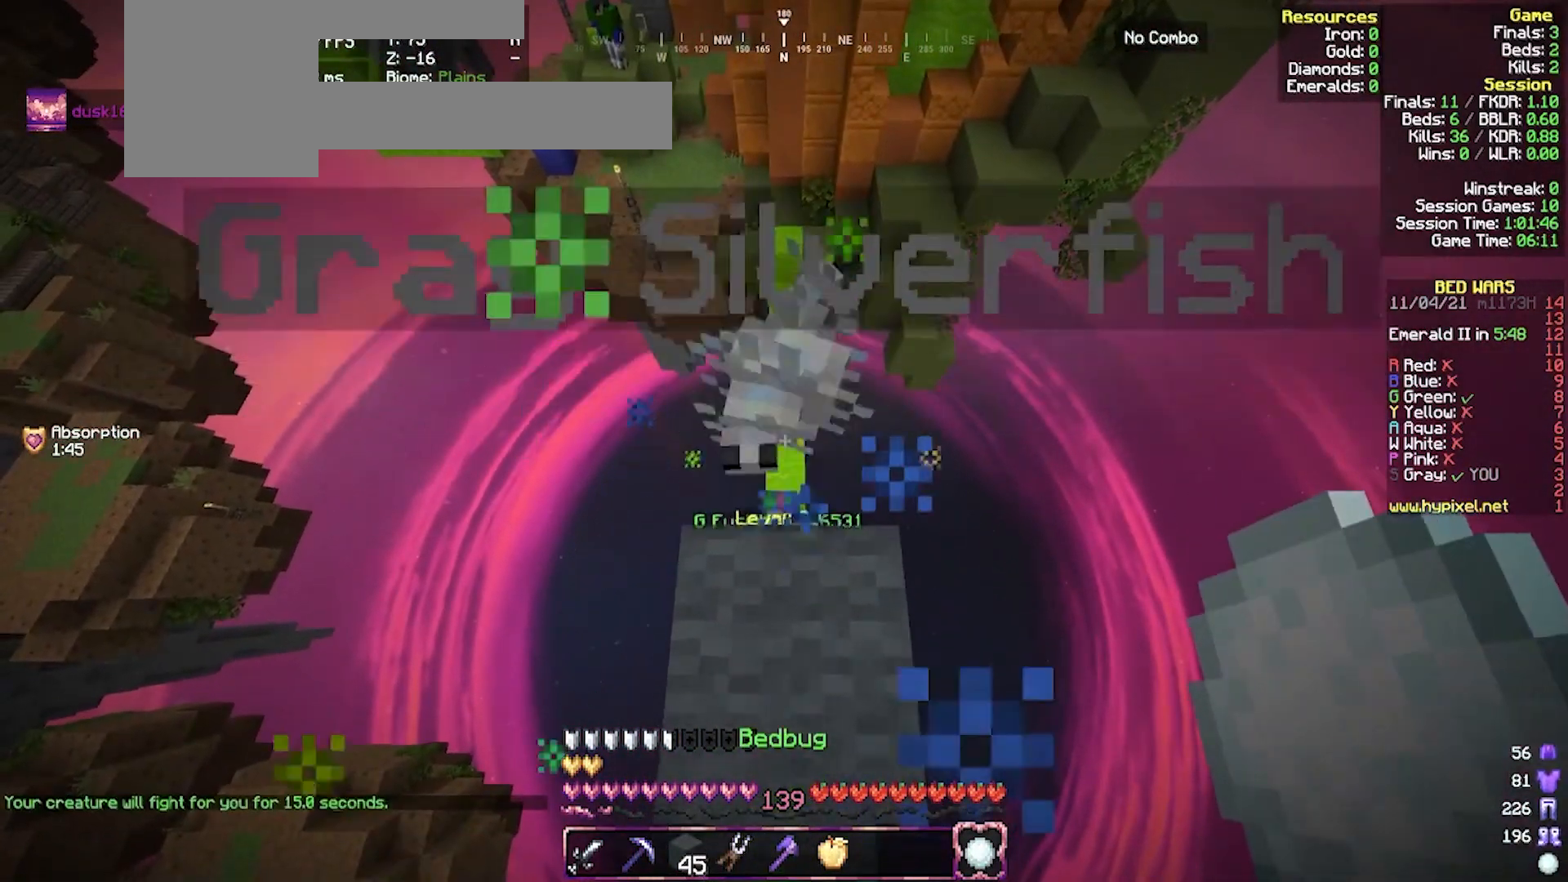
{"keys": [], "mouse": [], "events": [[400, "s", "up"]]}
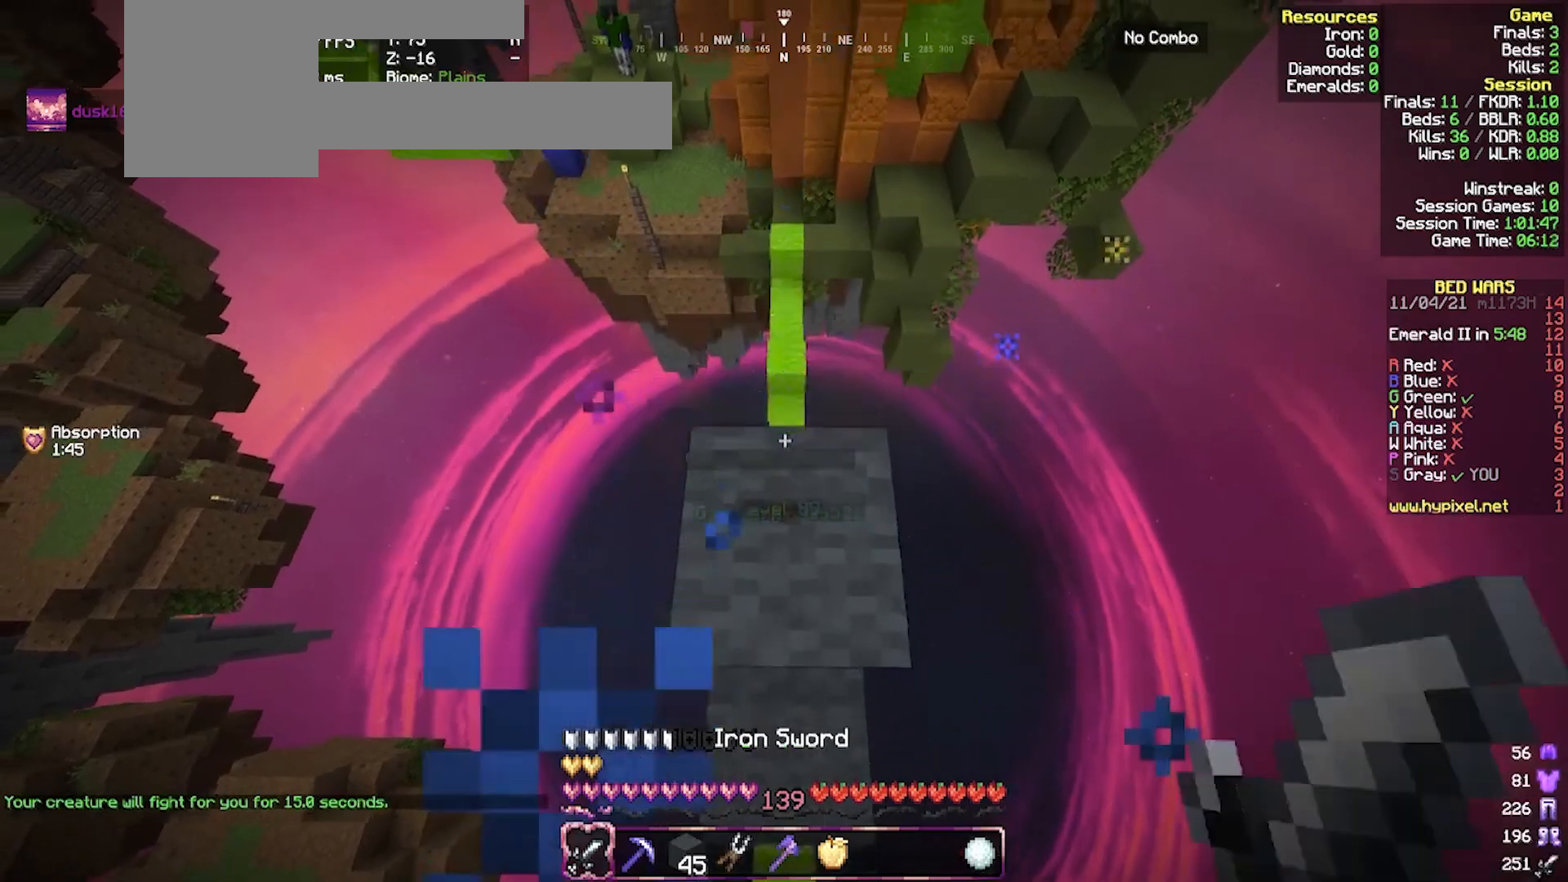
{"keys": [], "mouse": [], "events": []}
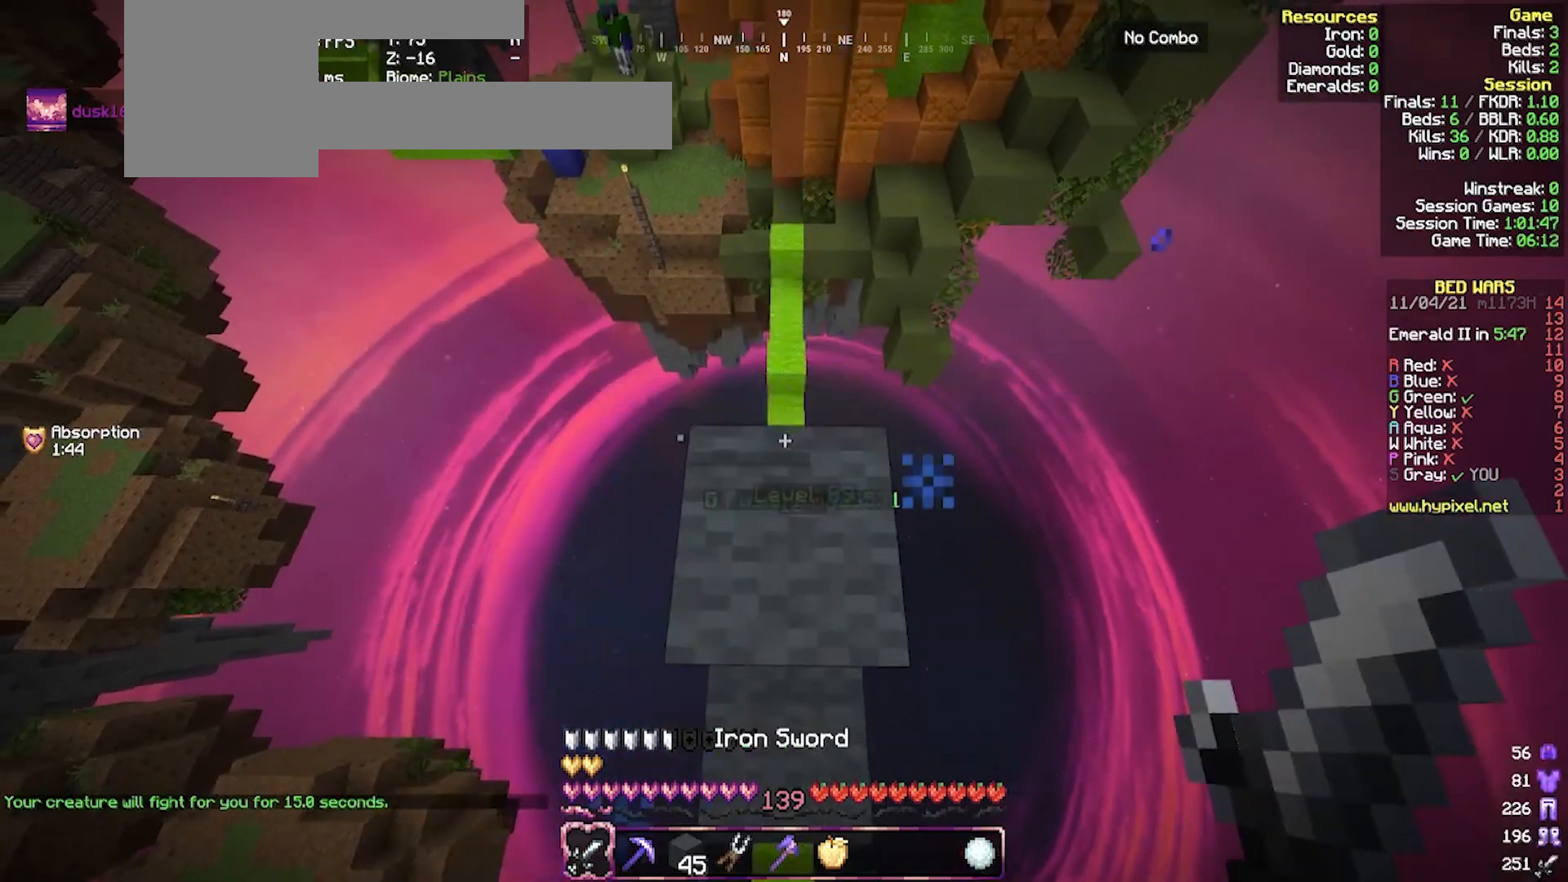
{"keys": [], "mouse": [], "events": [[100, "w", "down"], [300, "w", "up"]]}
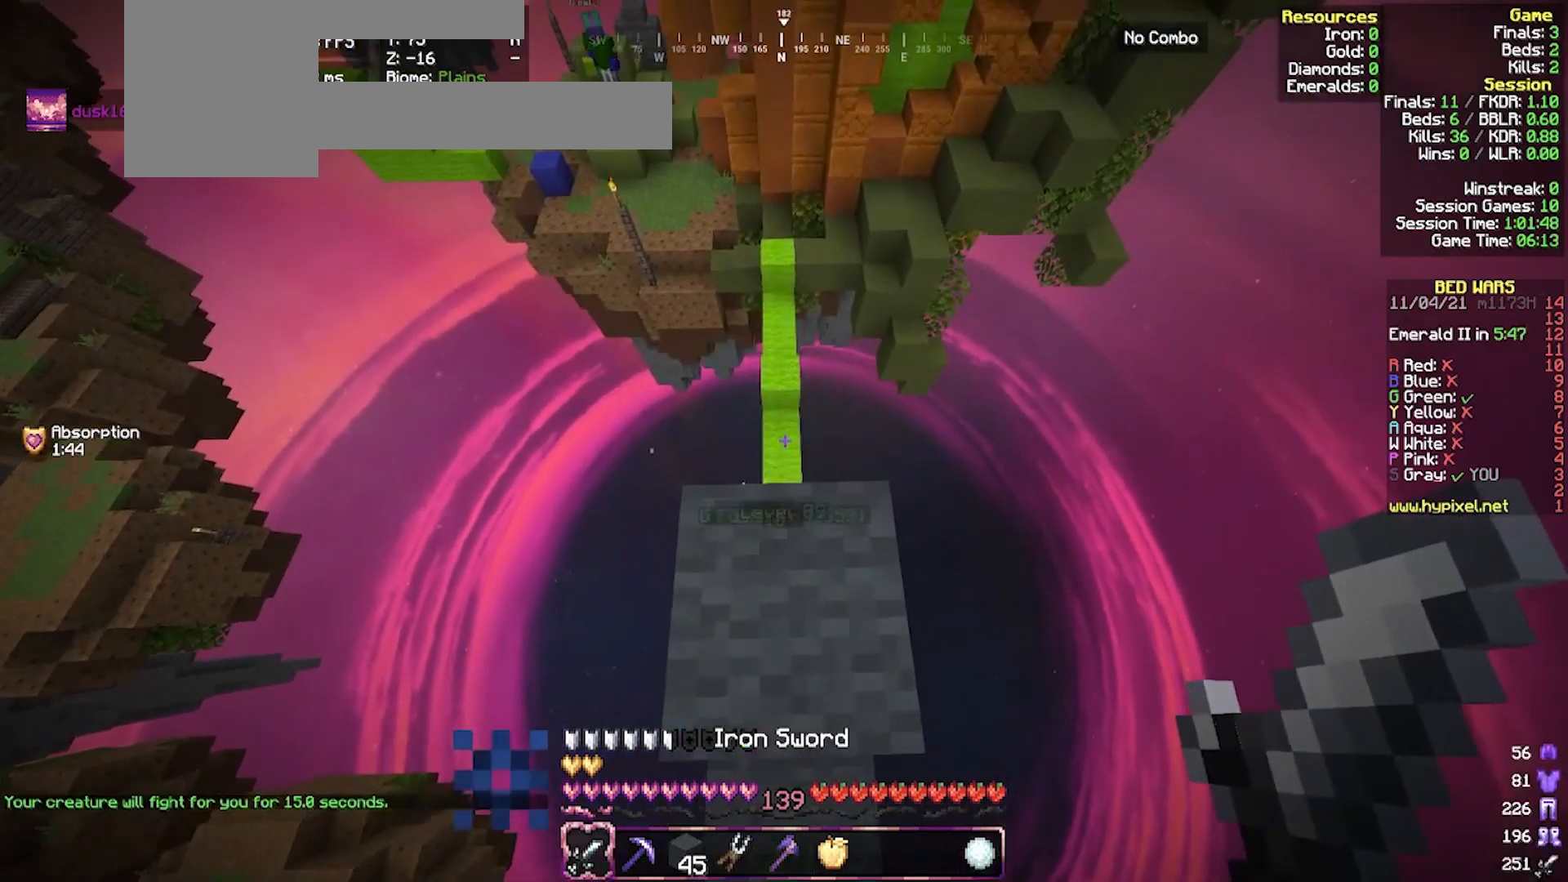
{"keys": [], "mouse": [], "events": []}
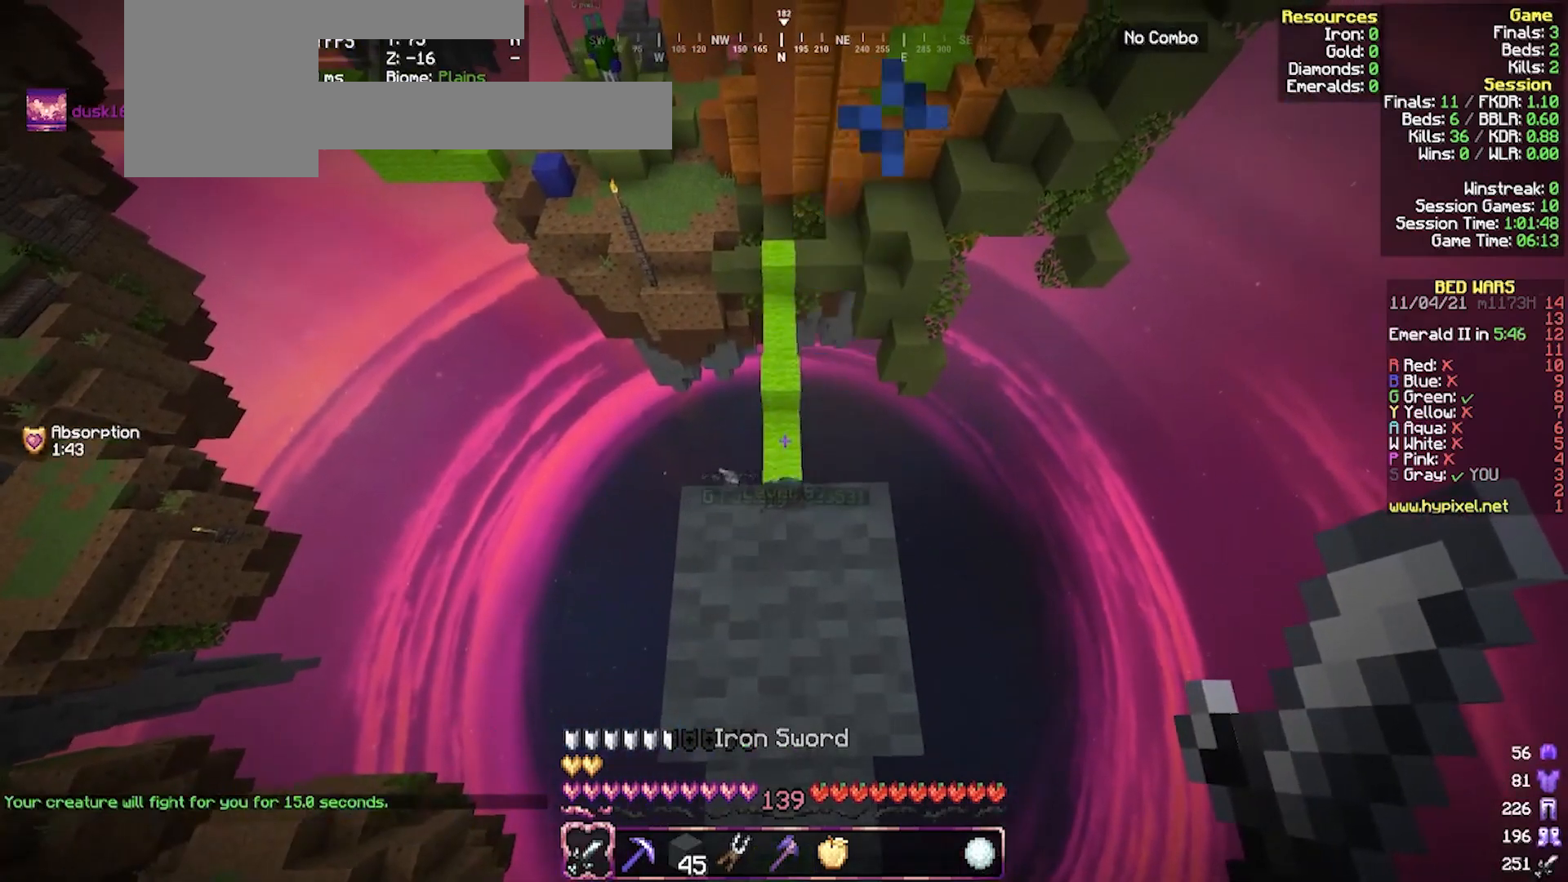
{"keys": [], "mouse": [], "events": [[133, "w", "down"], [467, "w", "up"]]}
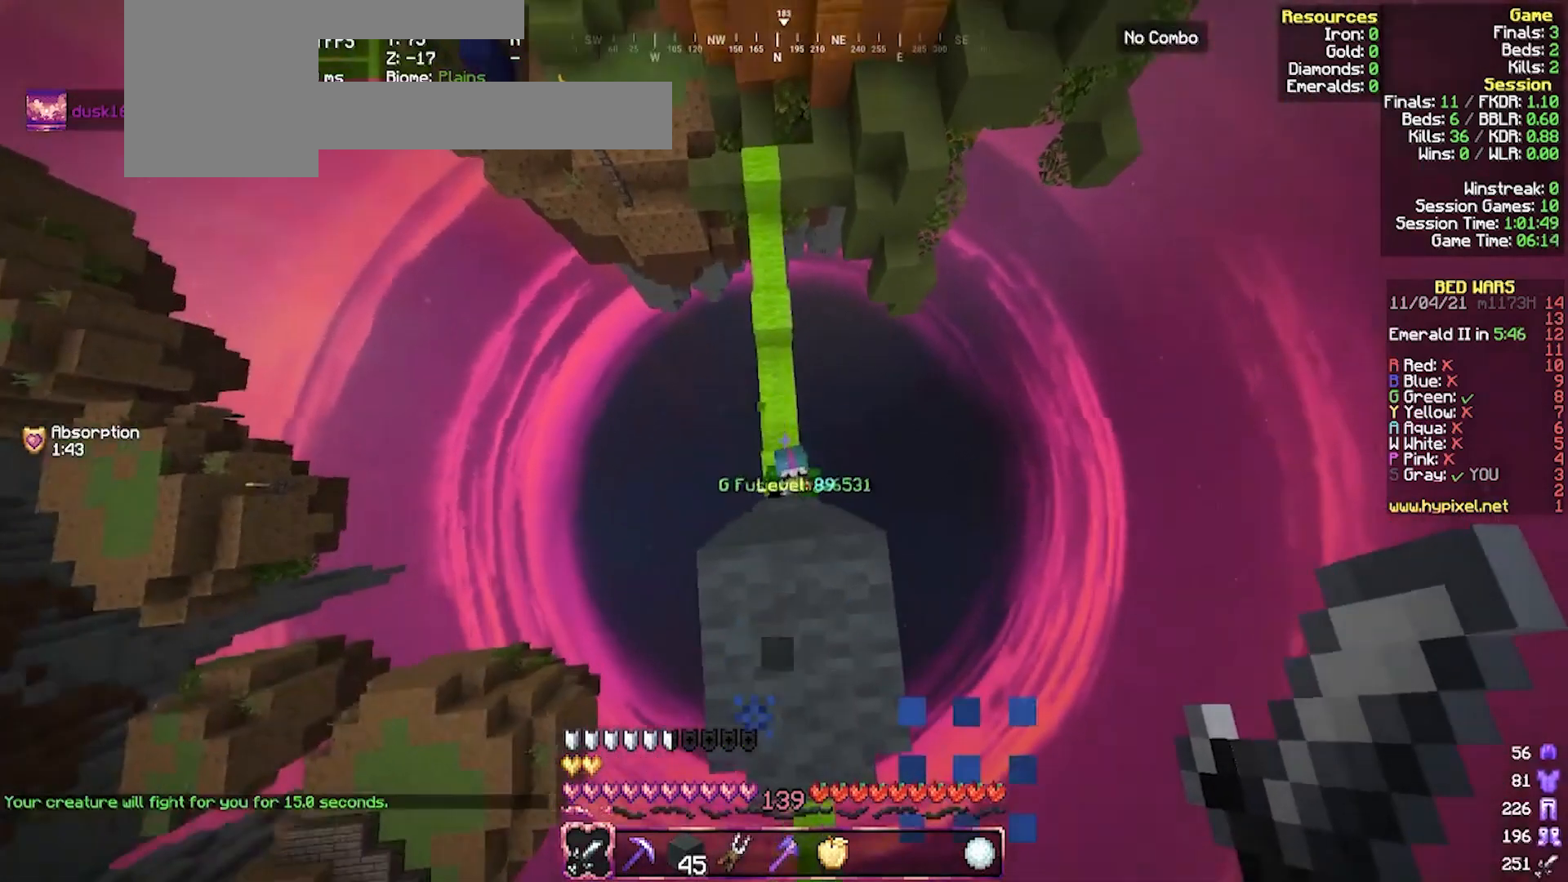
{"keys": [], "mouse": [], "events": [[167, "d", "down"], [267, "mouse_left", "down"], [300, "d", "up"], [367, "mouse_left", "up"]]}
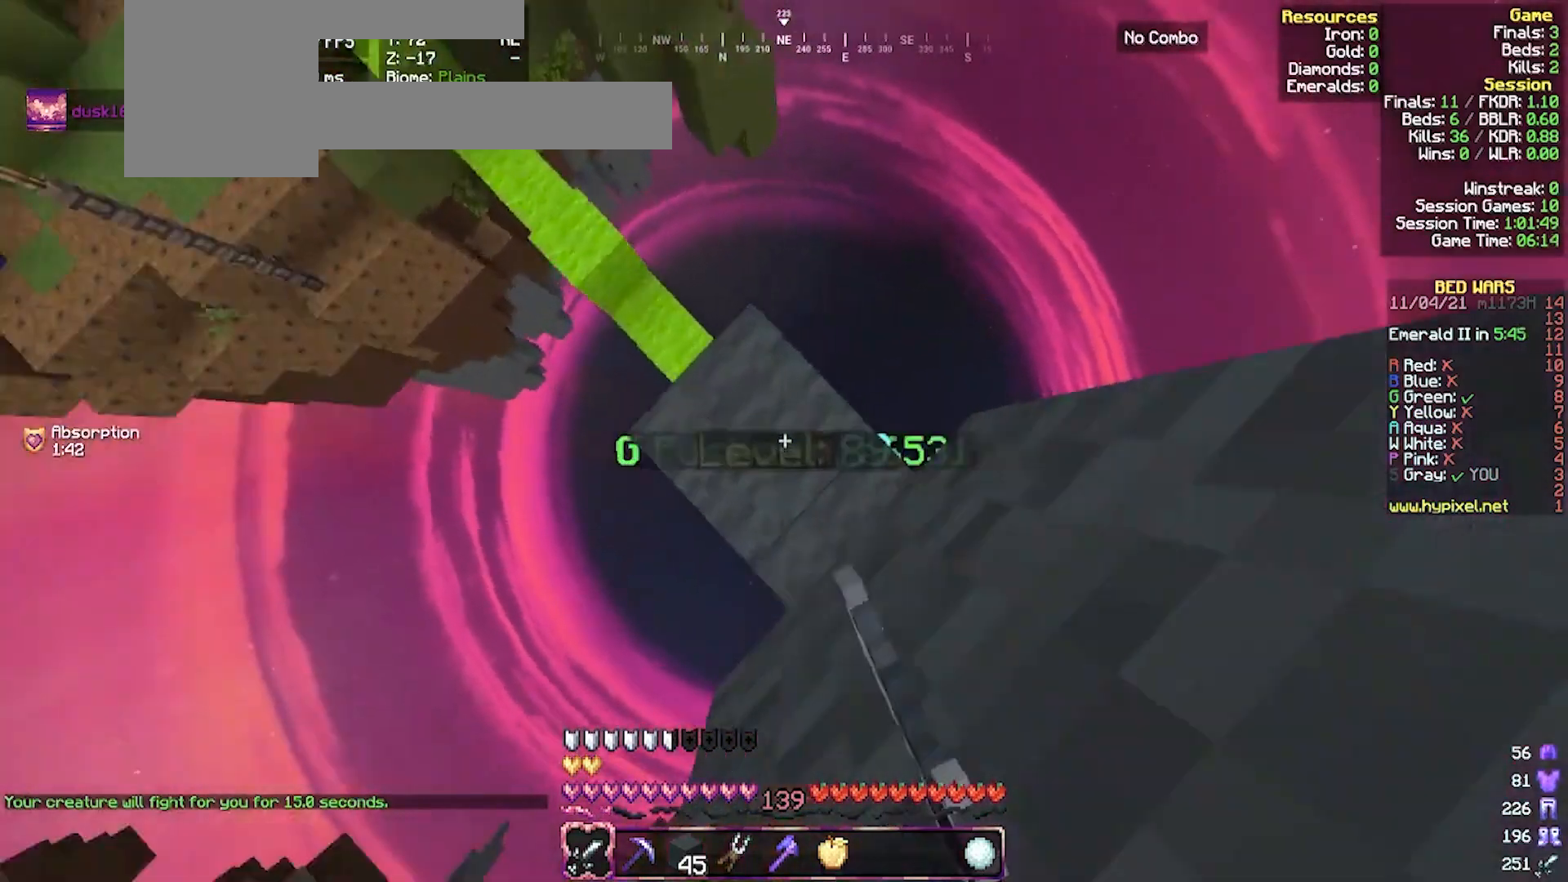
{"keys": [], "mouse": [], "events": [[167, "mouse_left", "down"], [267, "mouse_left", "up"]]}
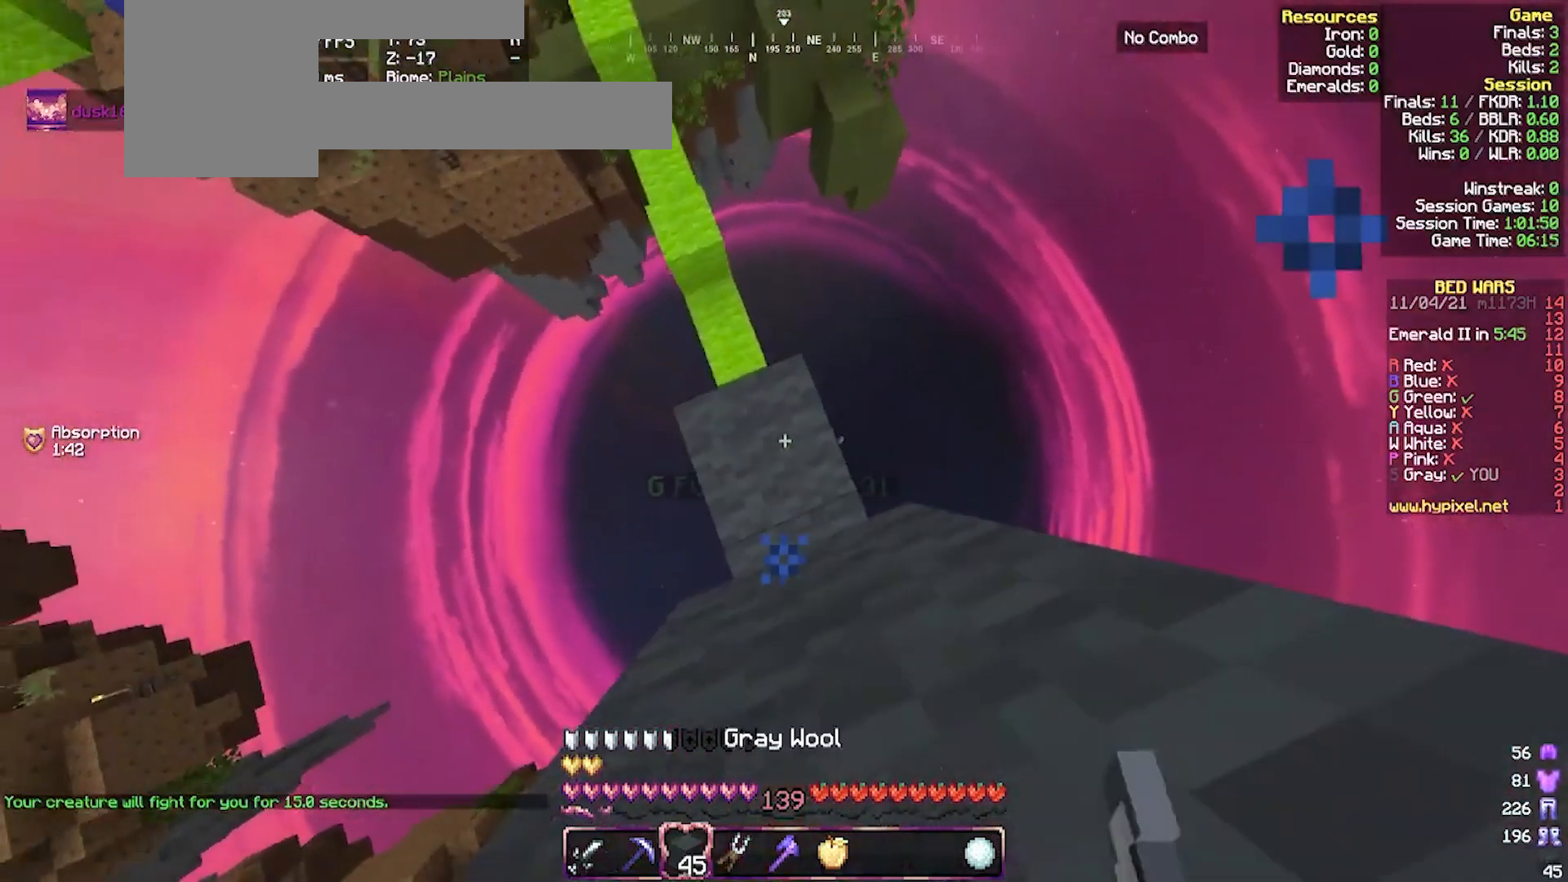
{"keys": [], "mouse": [], "events": [[100, "mouse_right", "down"], [367, "mouse_right", "up"]]}
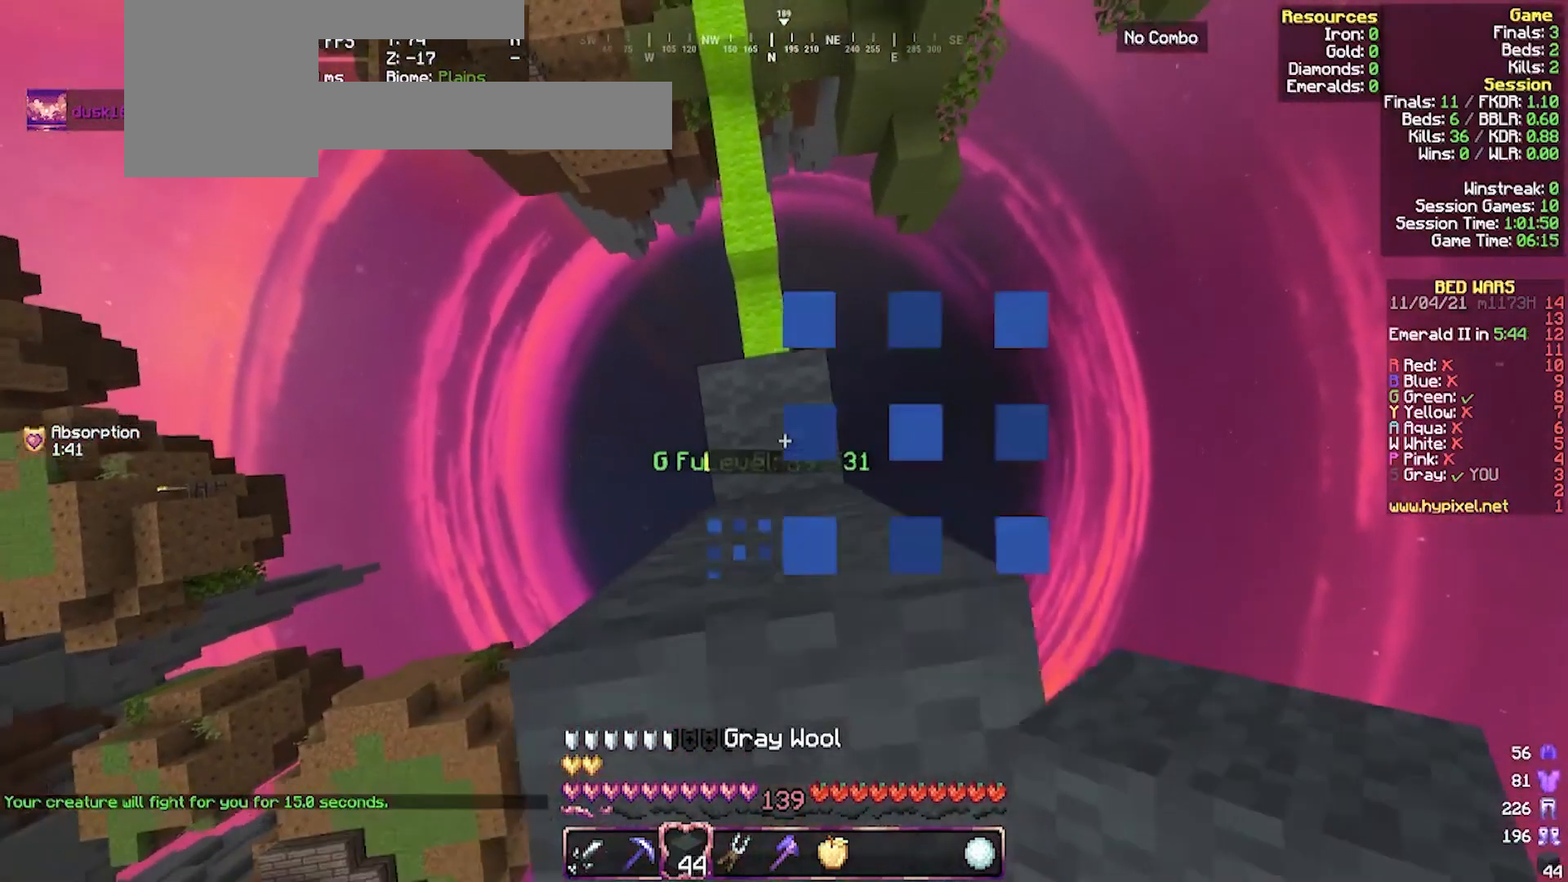
{"keys": ["w"], "mouse": [], "events": [[67, "mouse_right", "down"], [183, "mouse_right", "up"], [367, "w", "down"]]}
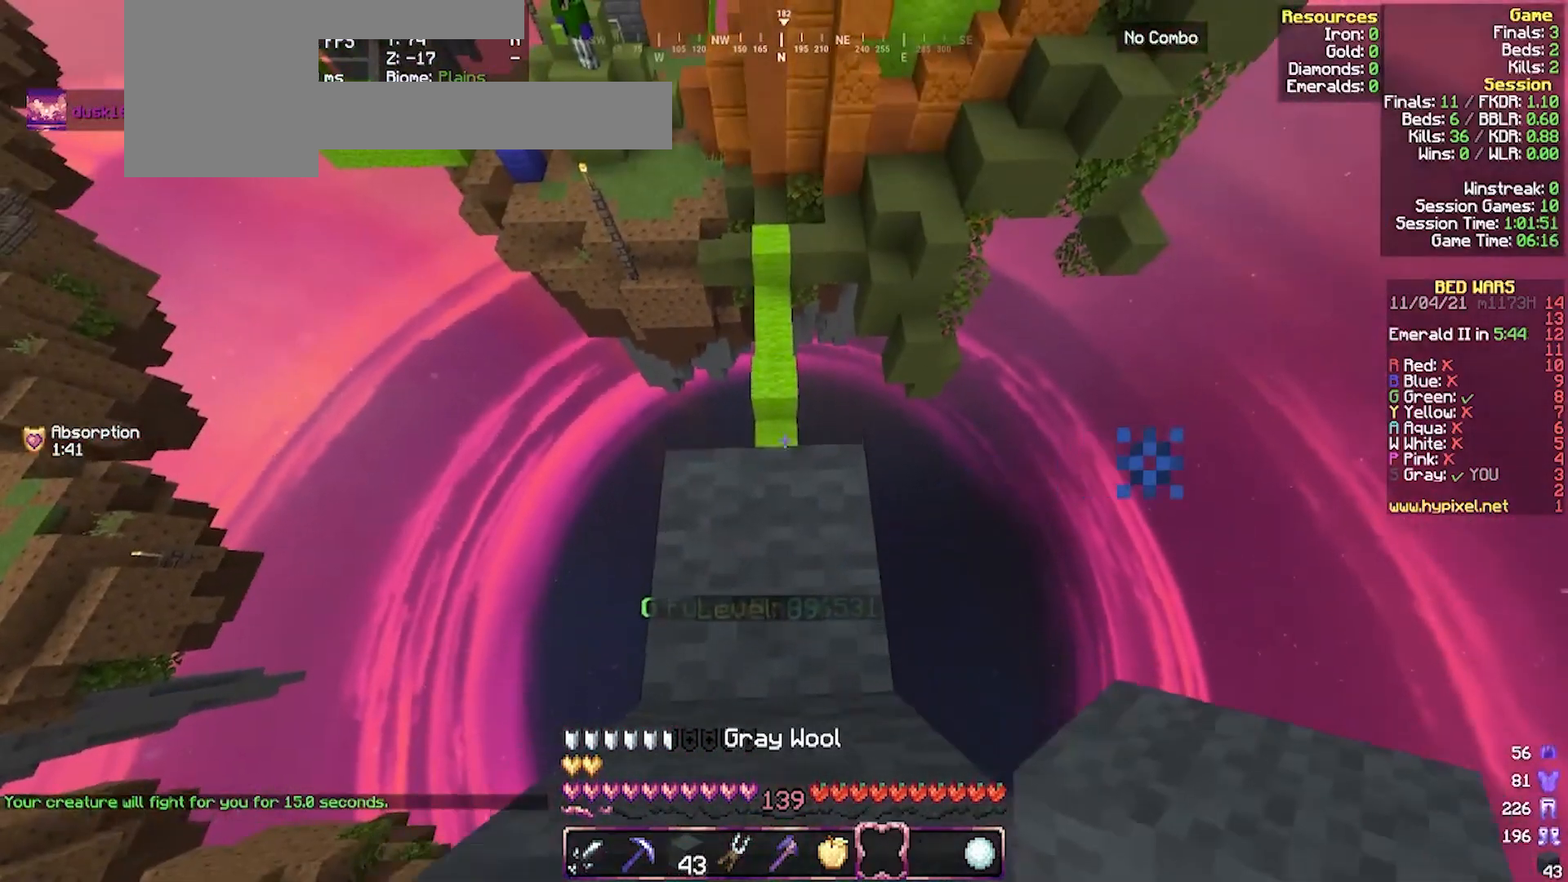
{"keys": ["w"], "mouse": [], "events": [[67, "w", "up"], [167, "w", "down"]]}
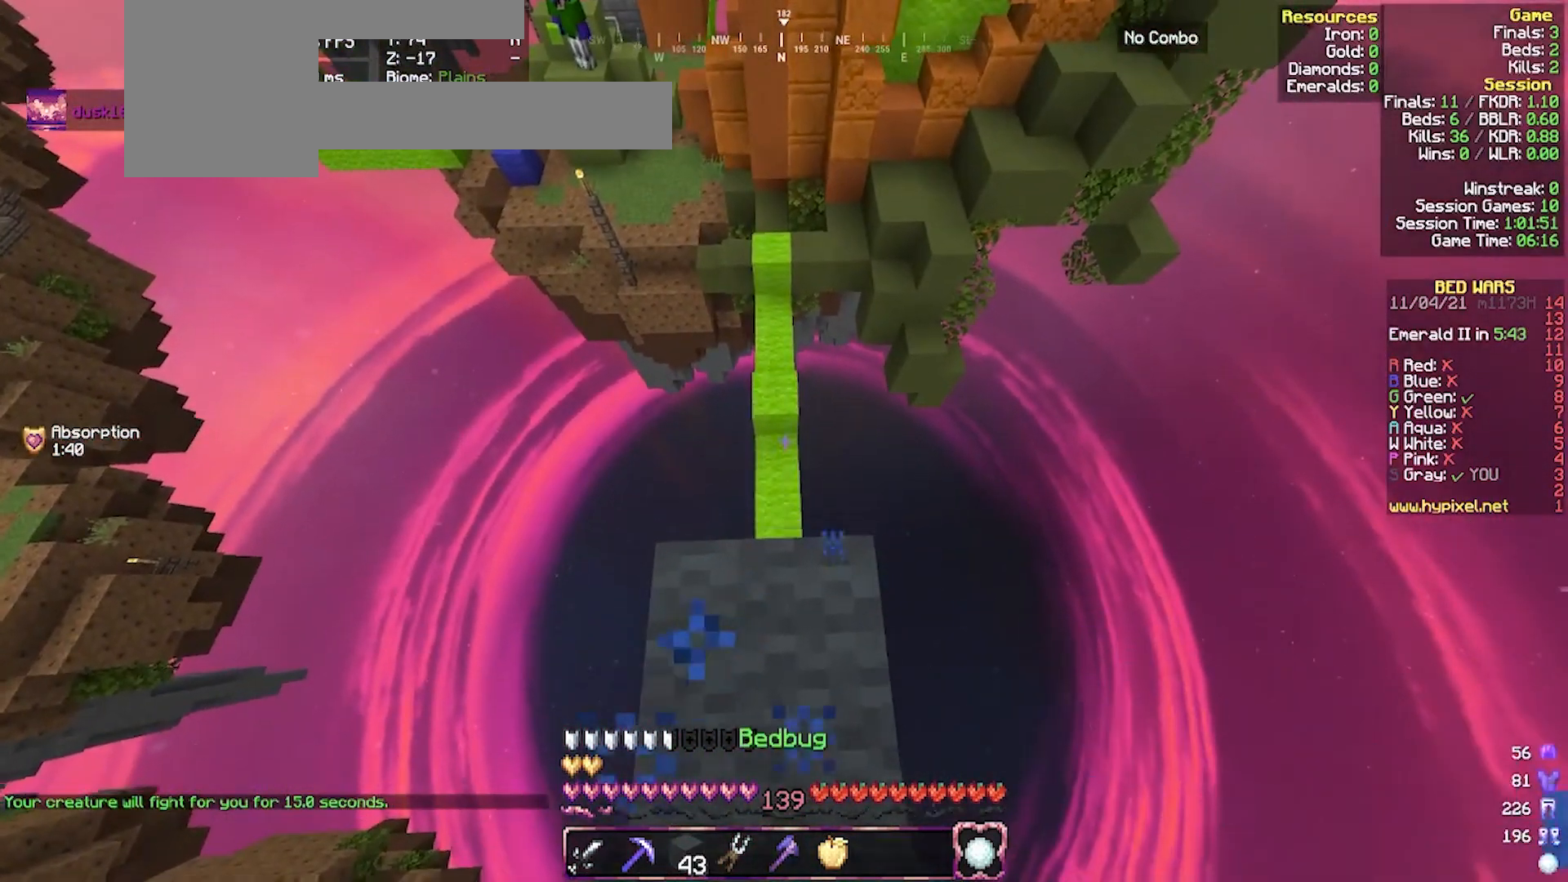
{"keys": [], "mouse": ["right"], "events": [[133, "w", "up"], [500, "mouse_right", "down"]]}
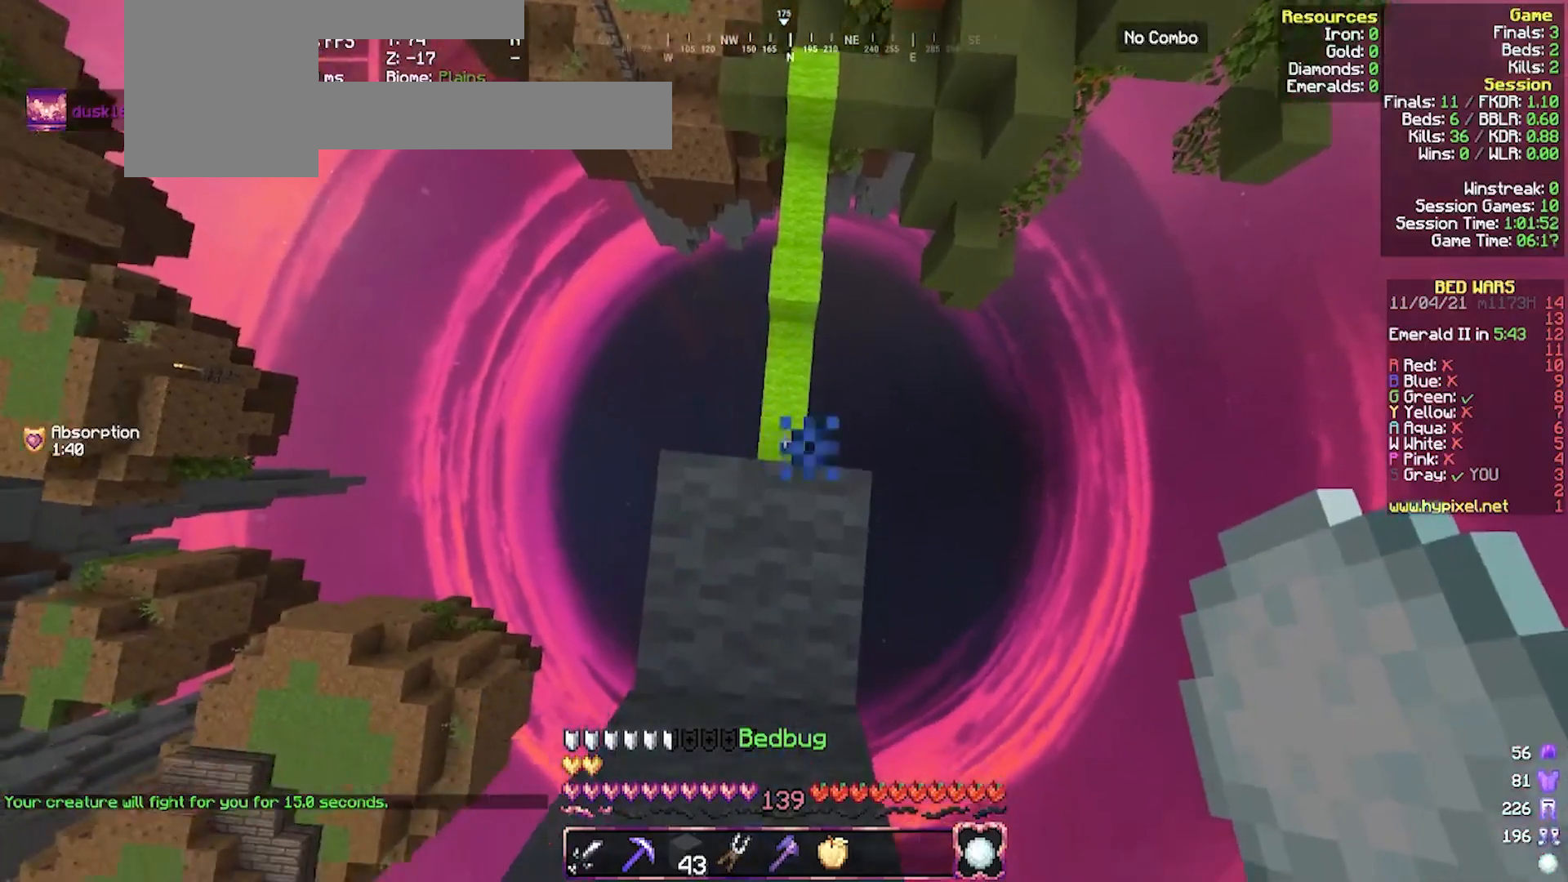
{"keys": [], "mouse": [], "events": [[133, "mouse_right", "up"]]}
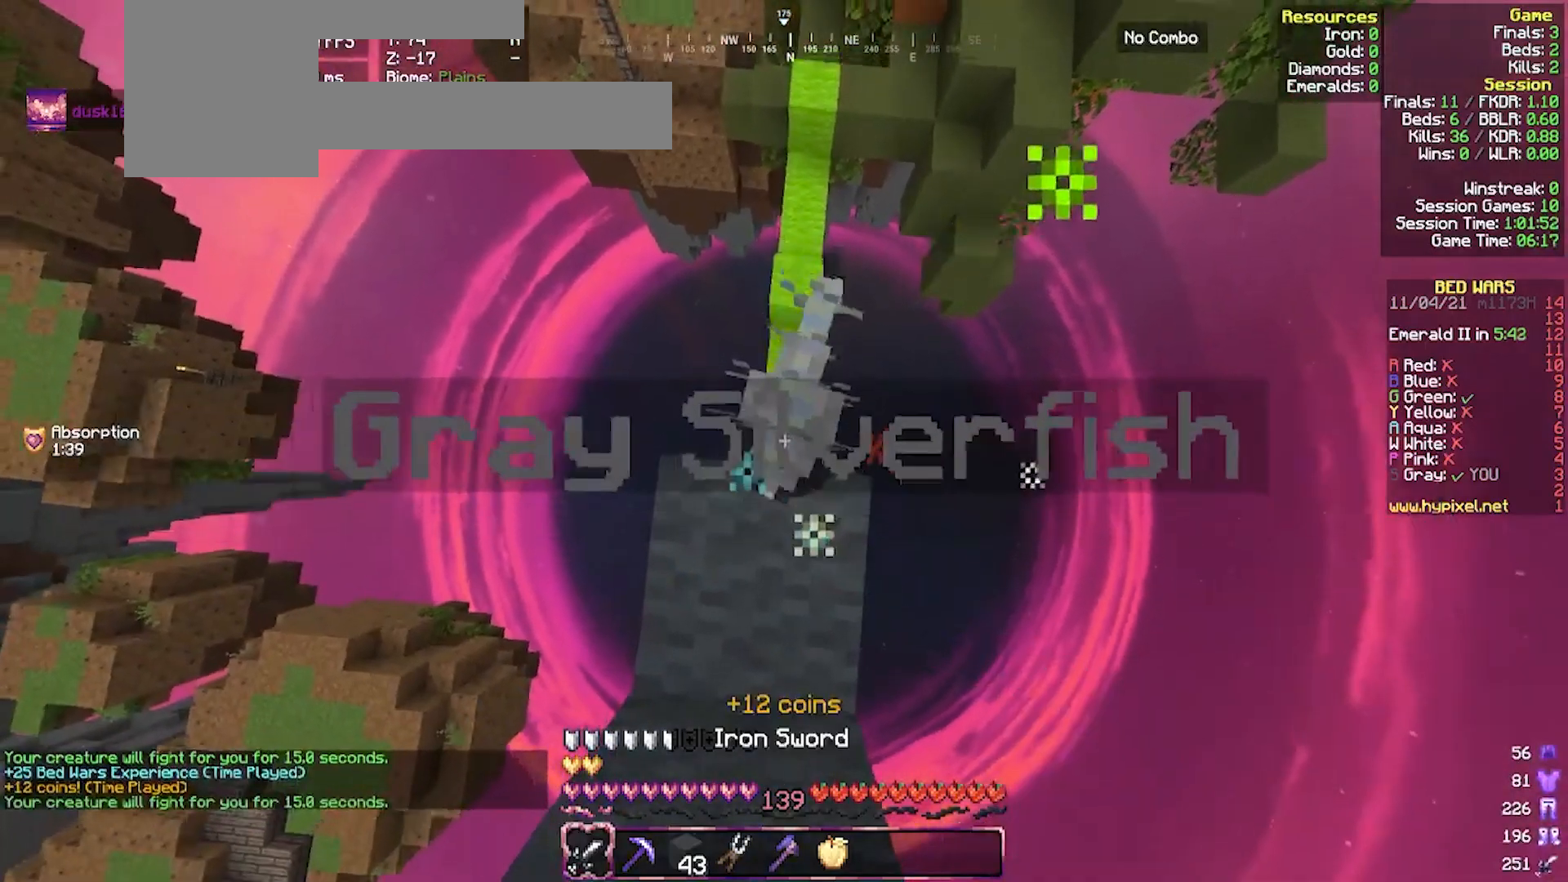
{"keys": ["s"], "mouse": [], "events": [[367, "s", "down"]]}
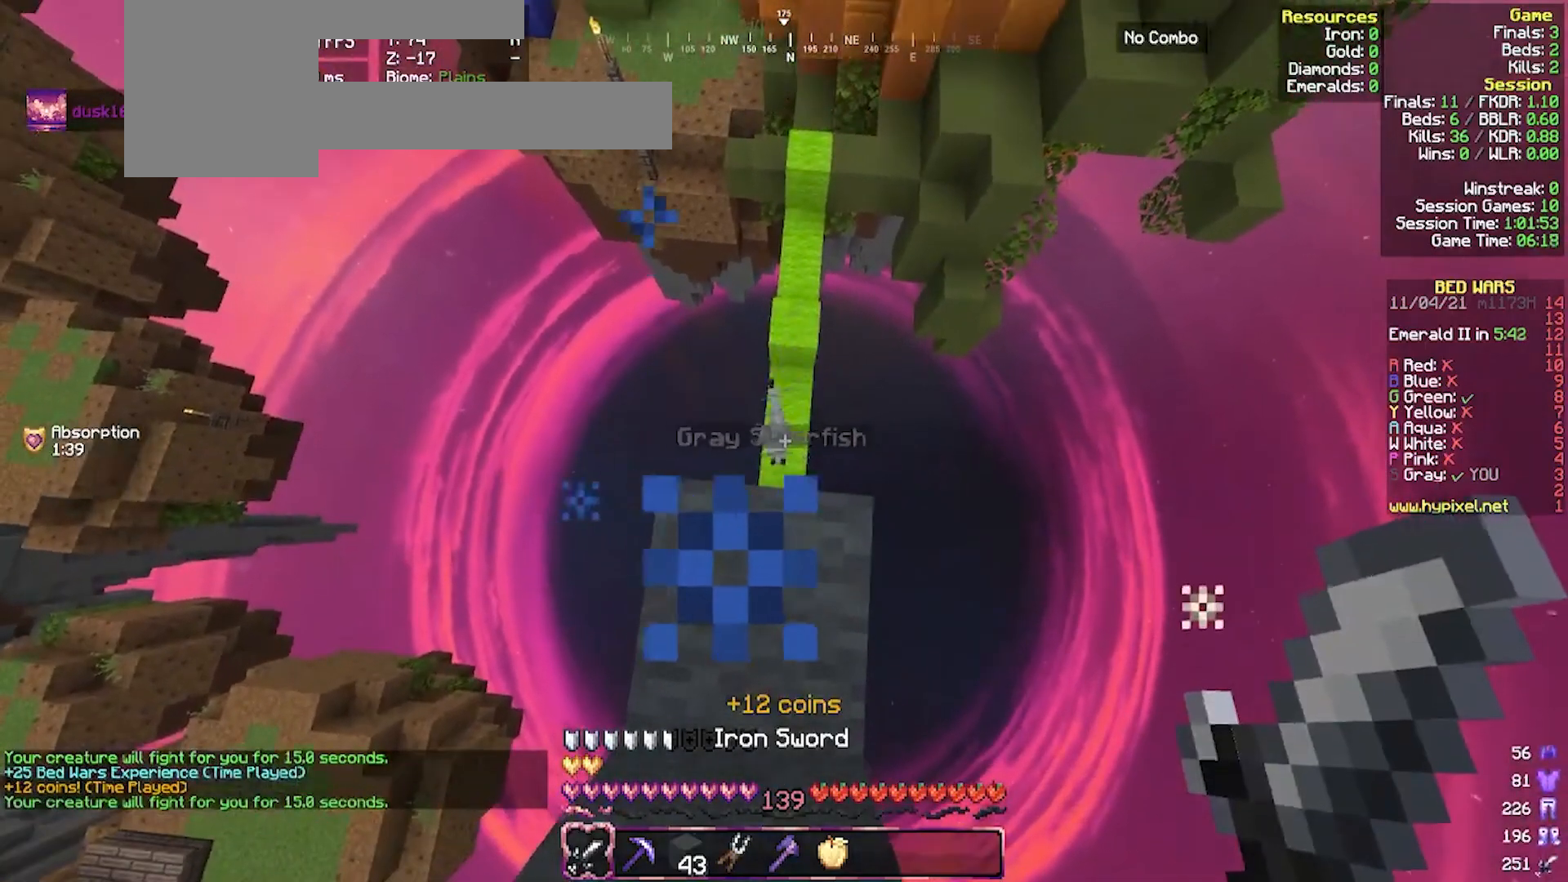
{"keys": ["s"], "mouse": [], "events": [[267, "a", "down"], [433, "a", "up"]]}
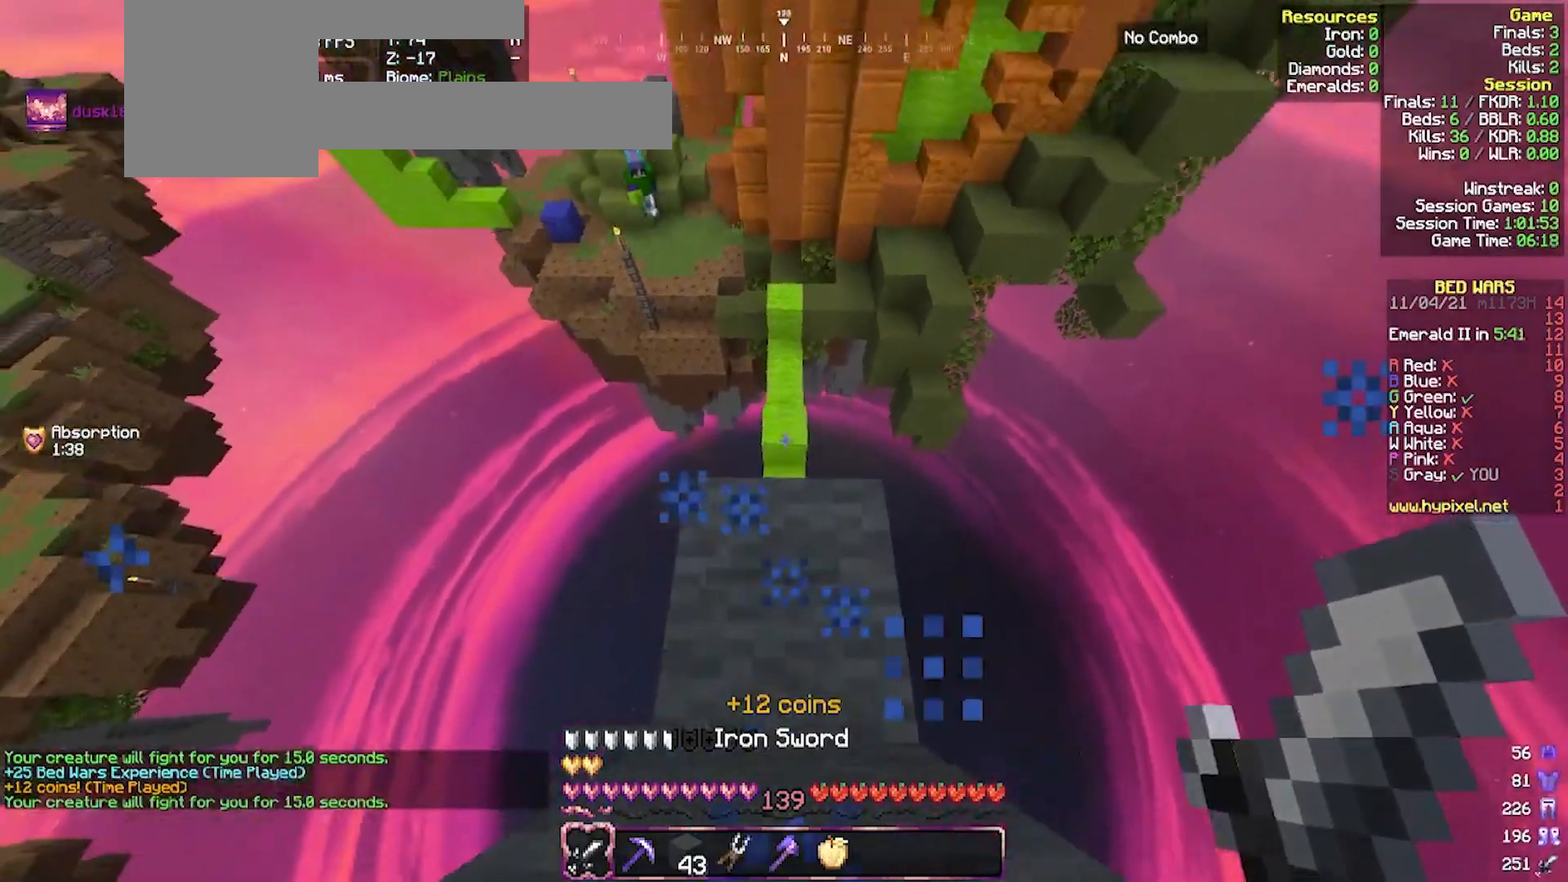
{"keys": ["w"], "mouse": [], "events": [[67, "s", "up"], [100, "w", "down"]]}